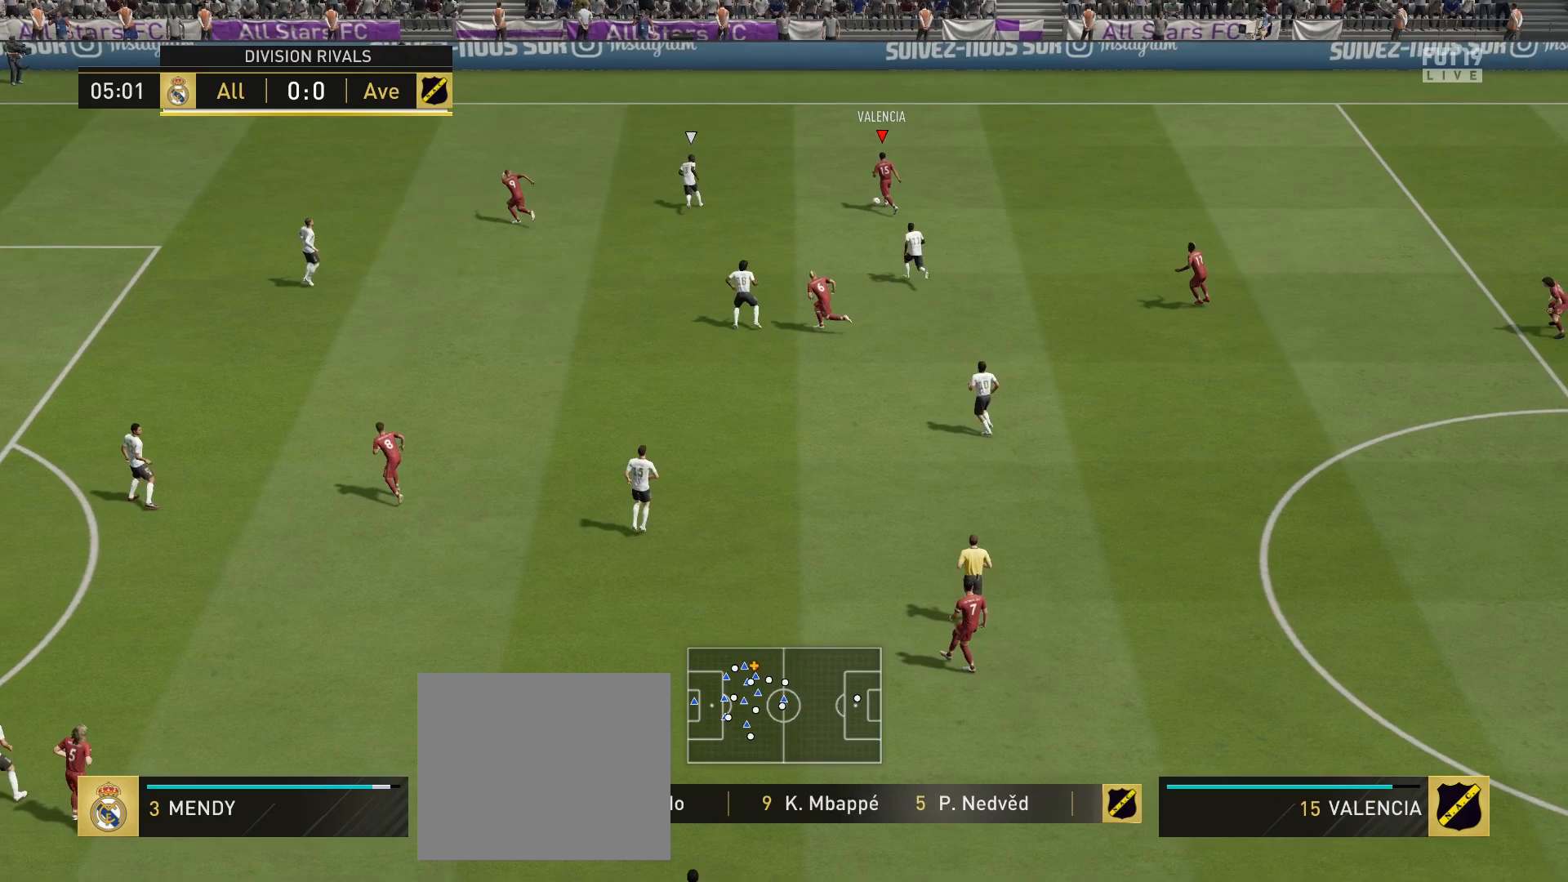
Gameplay with a controller (PlayStation layout); each line is a JSON object with the inputs held at the frame after it. "events" lists button and stick changes between this image and that frame as [ms after this image, input, new state], when the widget could be followed in between.
{"buttons": [], "left_stick": "down-right", "right_stick": "center", "events": []}
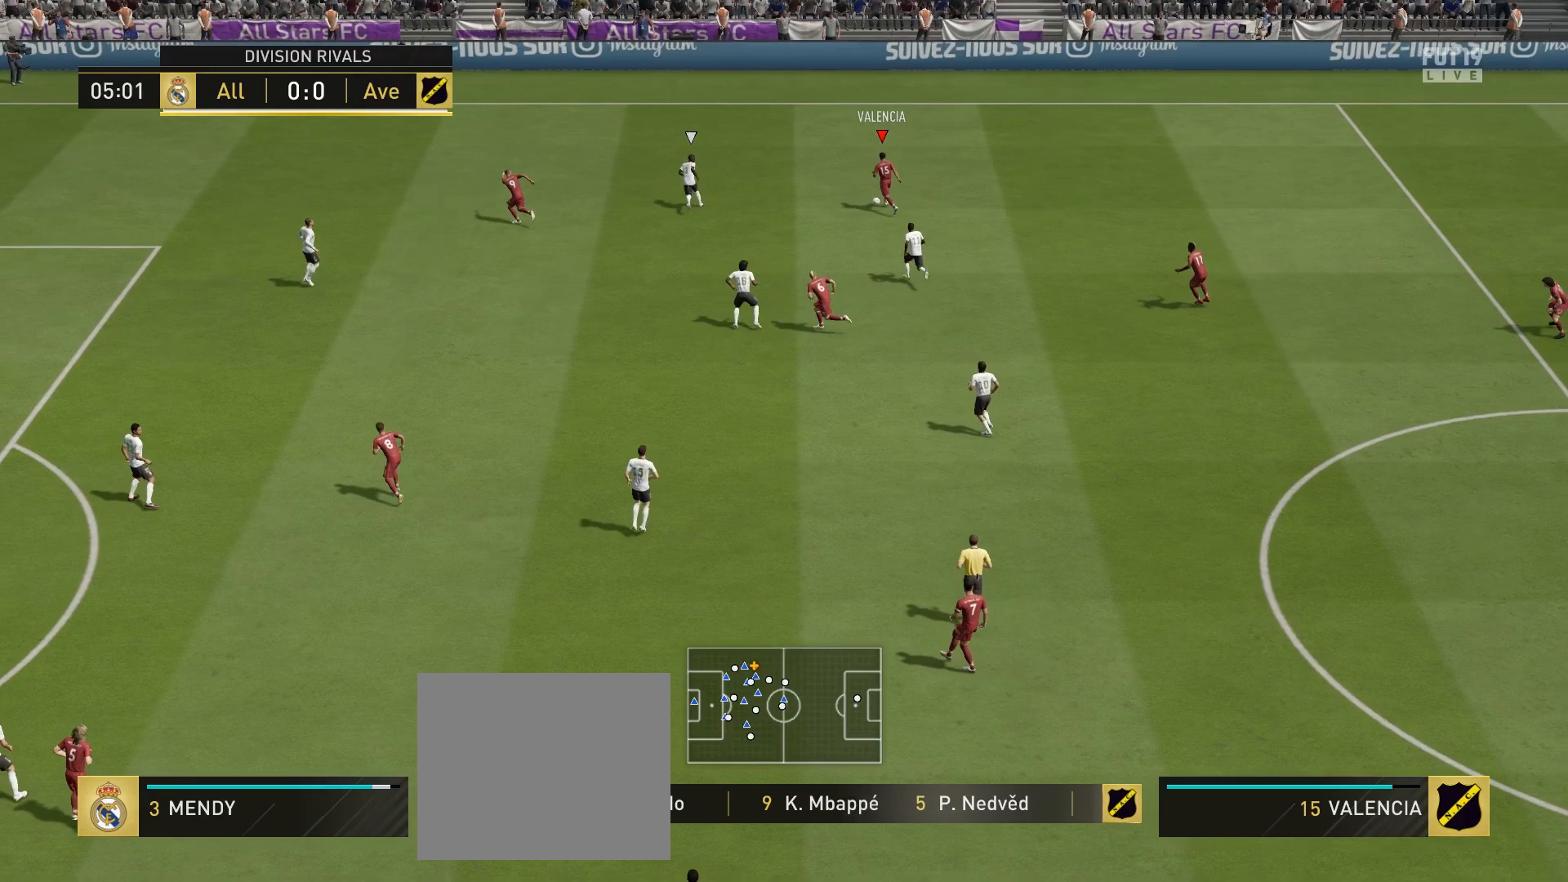
{"buttons": [], "left_stick": "down-right", "right_stick": "center", "events": []}
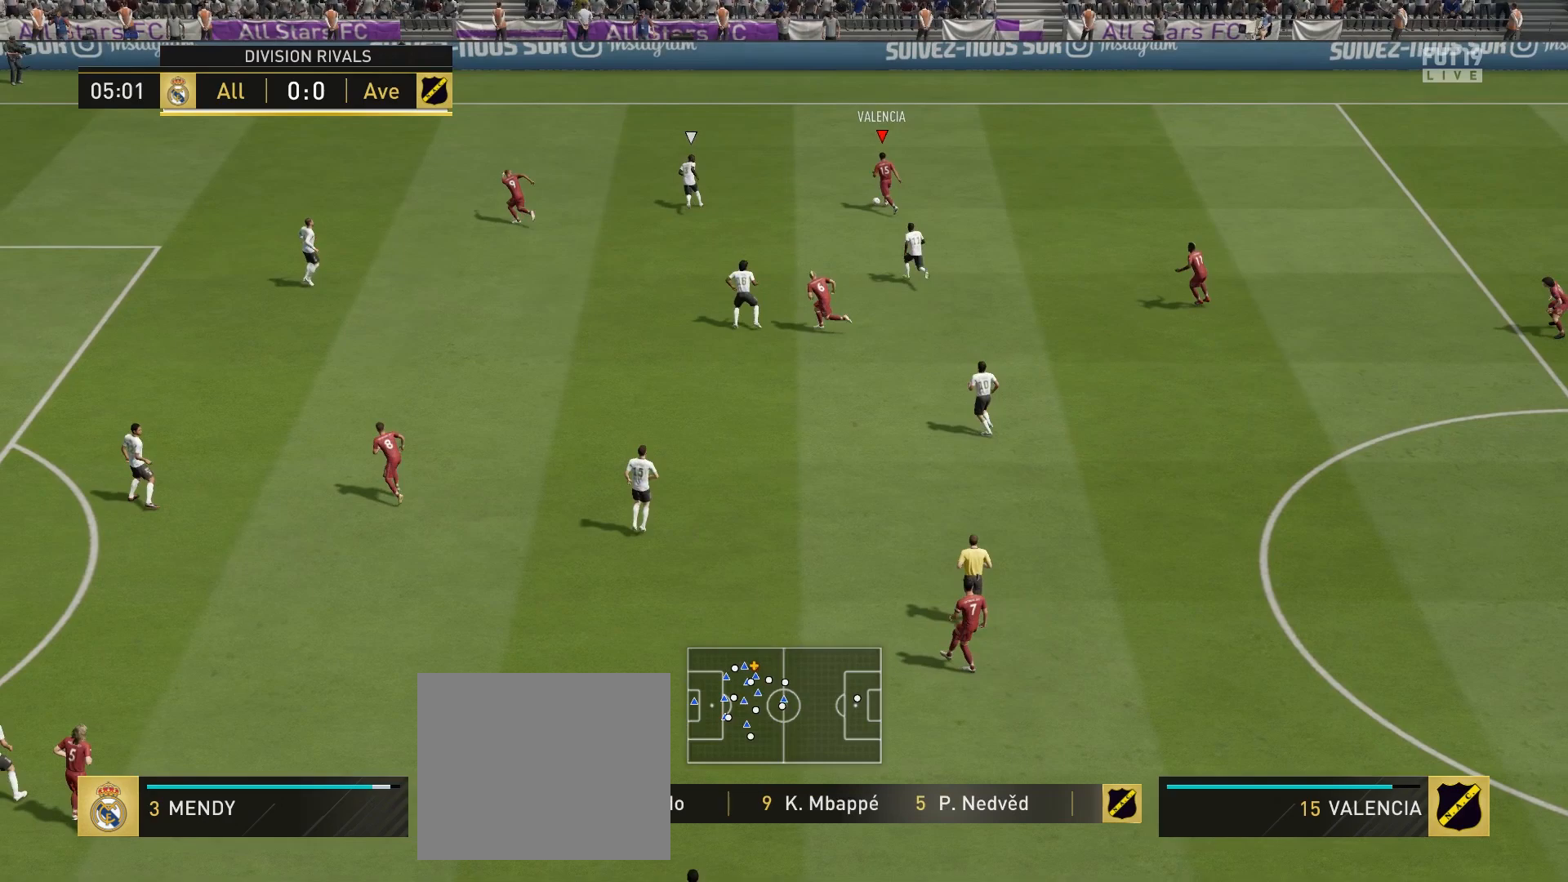
{"buttons": [], "left_stick": "down-right", "right_stick": "center", "events": []}
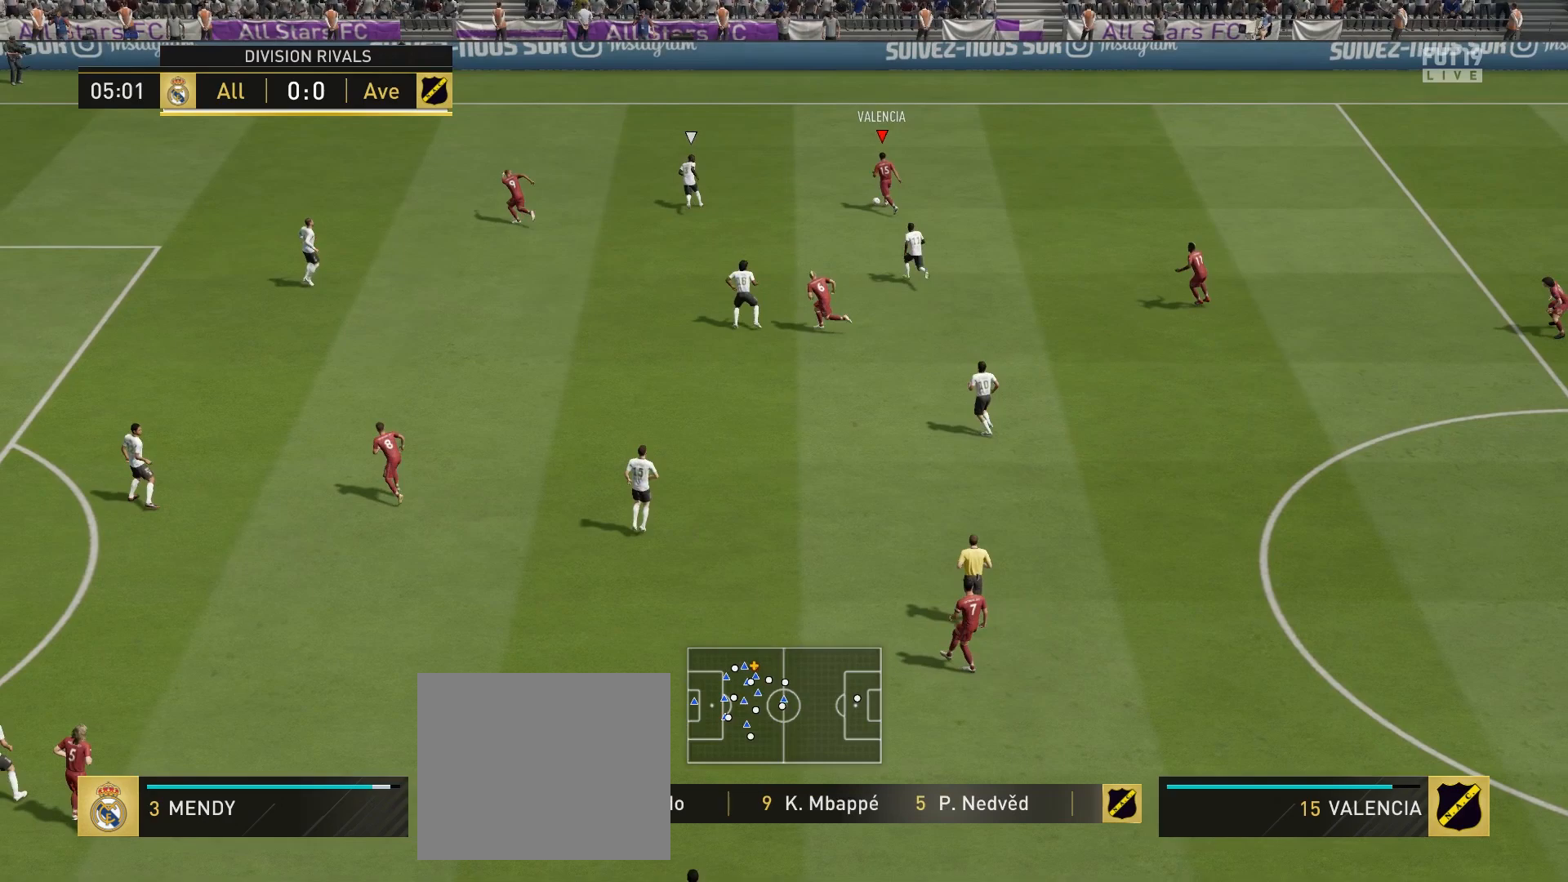
{"buttons": [], "left_stick": "down-right", "right_stick": "center", "events": []}
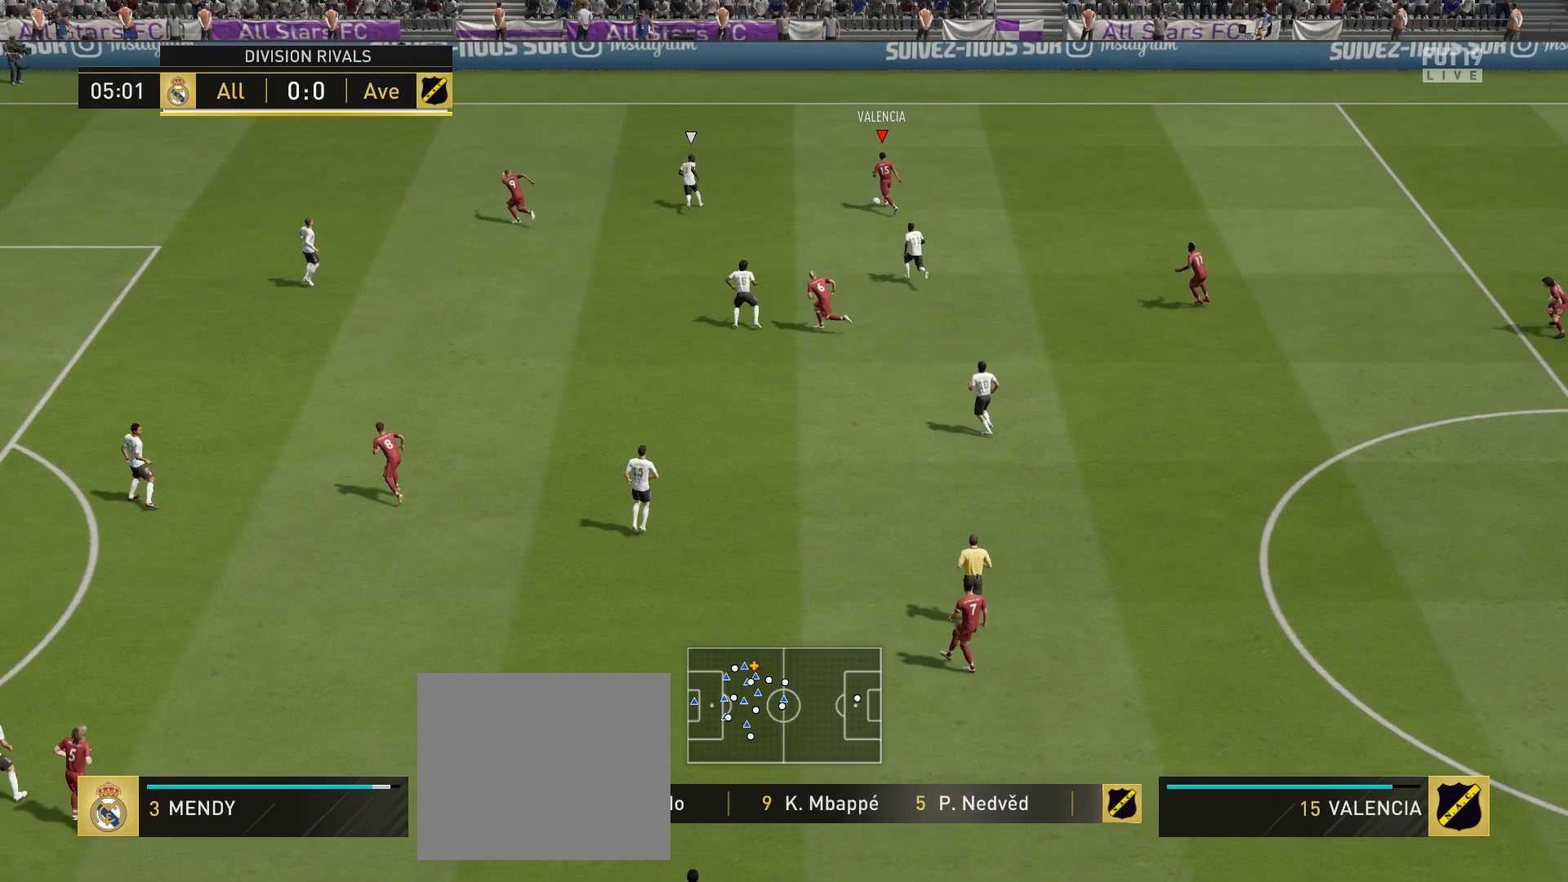
{"buttons": [], "left_stick": "down-right", "right_stick": "center", "events": []}
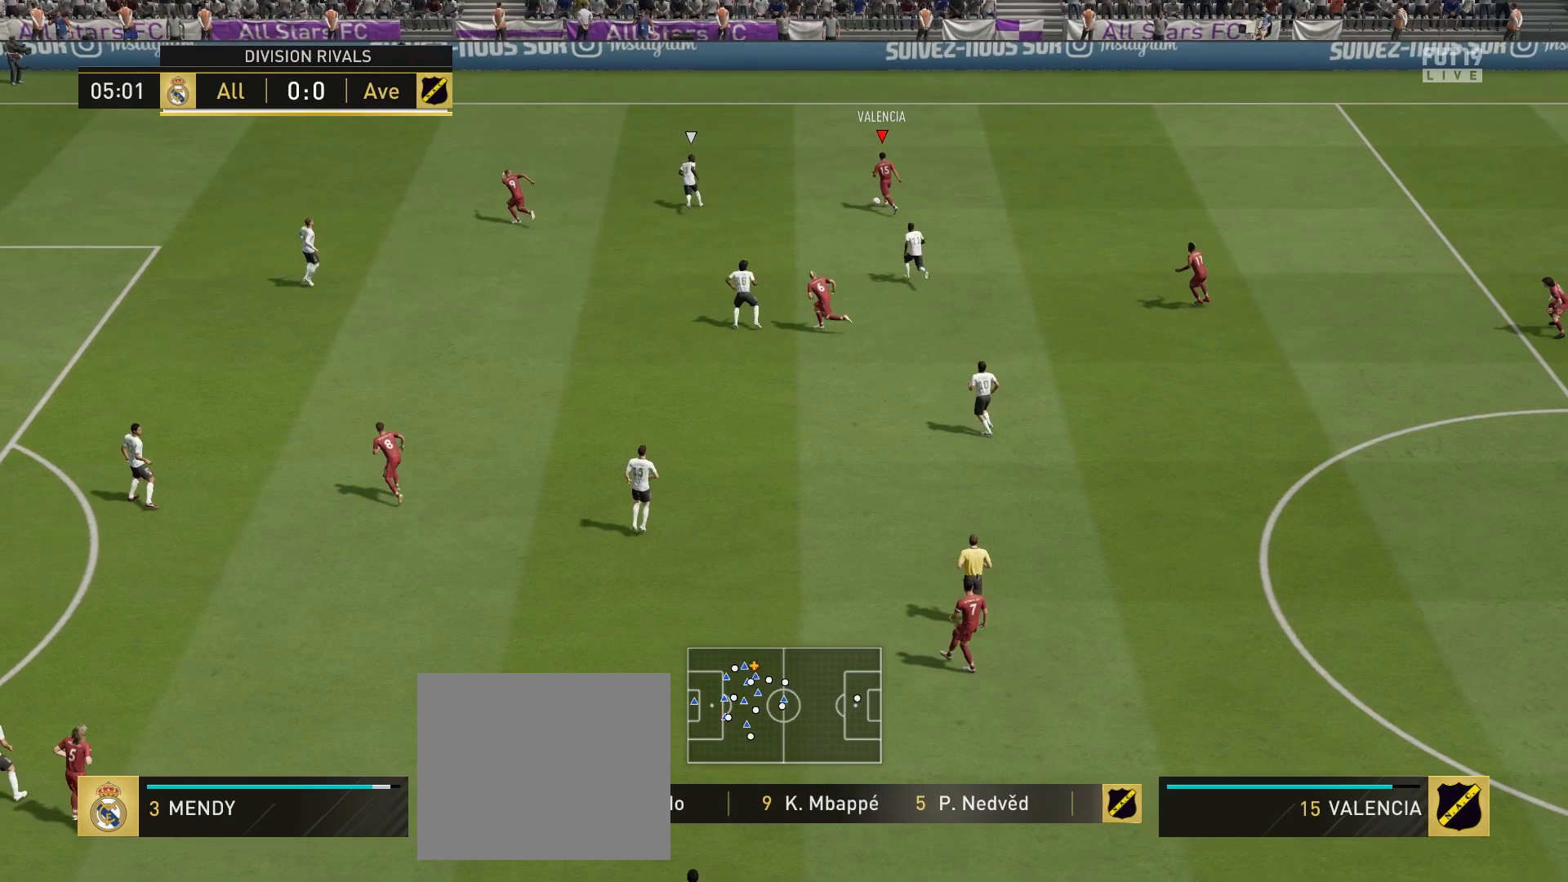
{"buttons": [], "left_stick": "down-right", "right_stick": "center", "events": []}
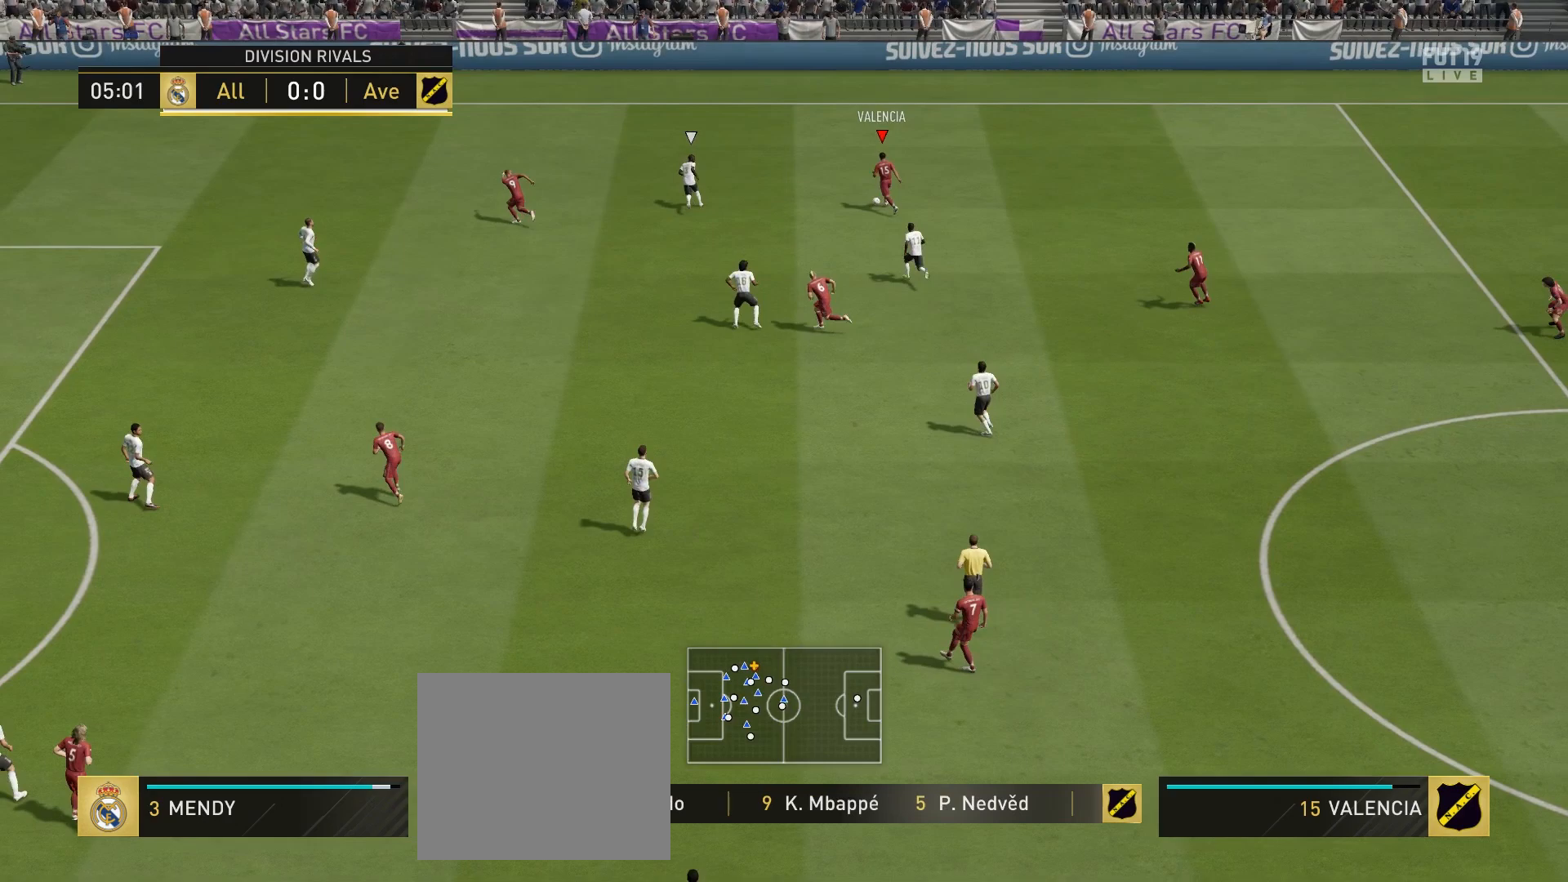
{"buttons": [], "left_stick": "down-right", "right_stick": "center", "events": []}
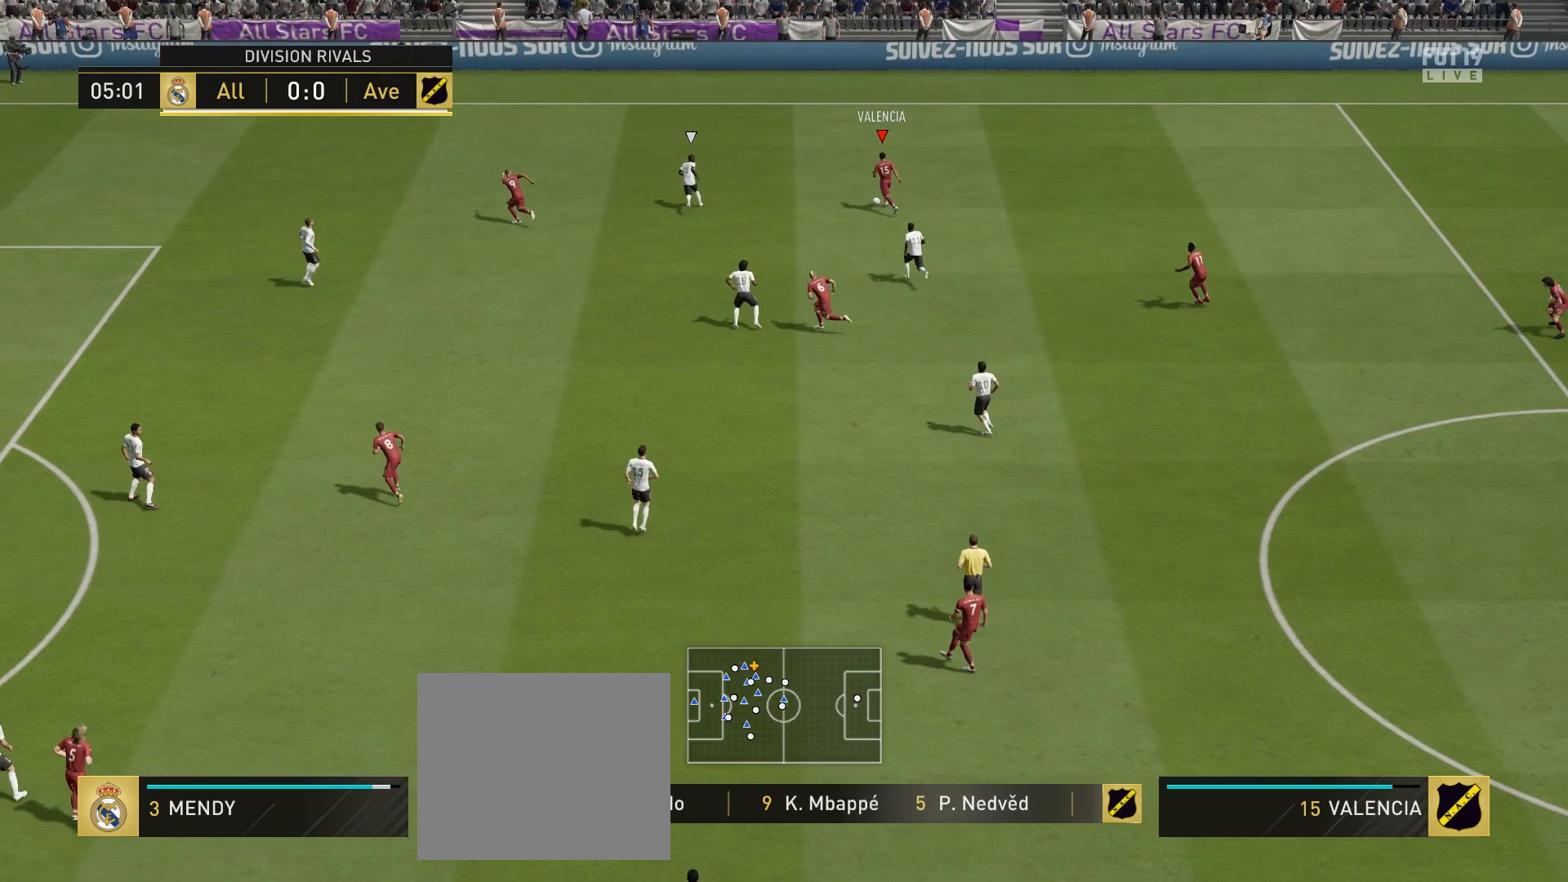
{"buttons": [], "left_stick": "down-right", "right_stick": "center", "events": []}
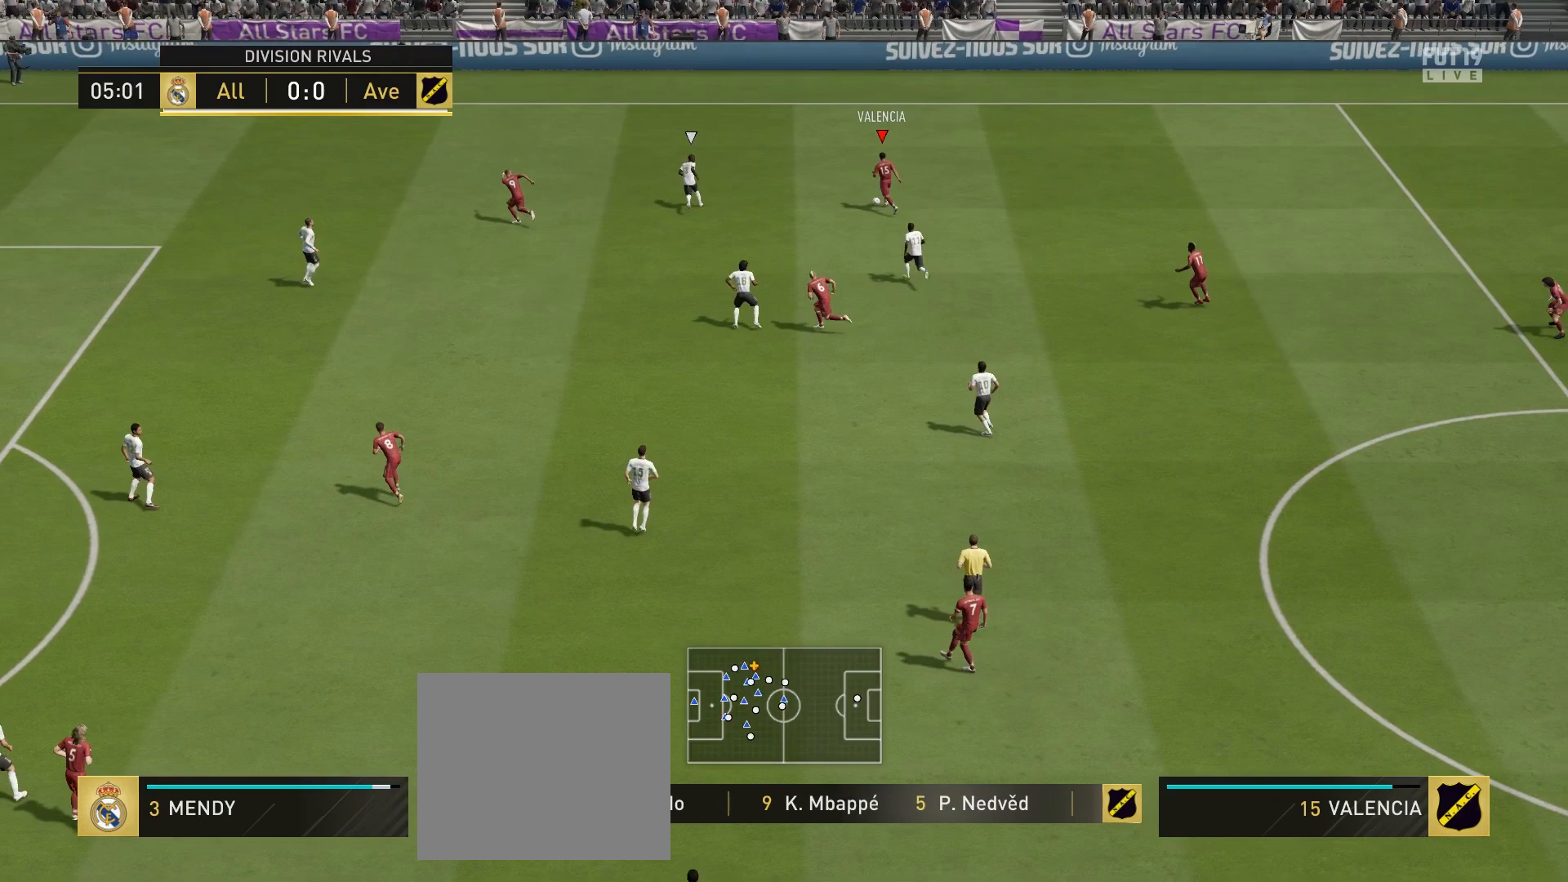
{"buttons": [], "left_stick": "down-right", "right_stick": "center", "events": []}
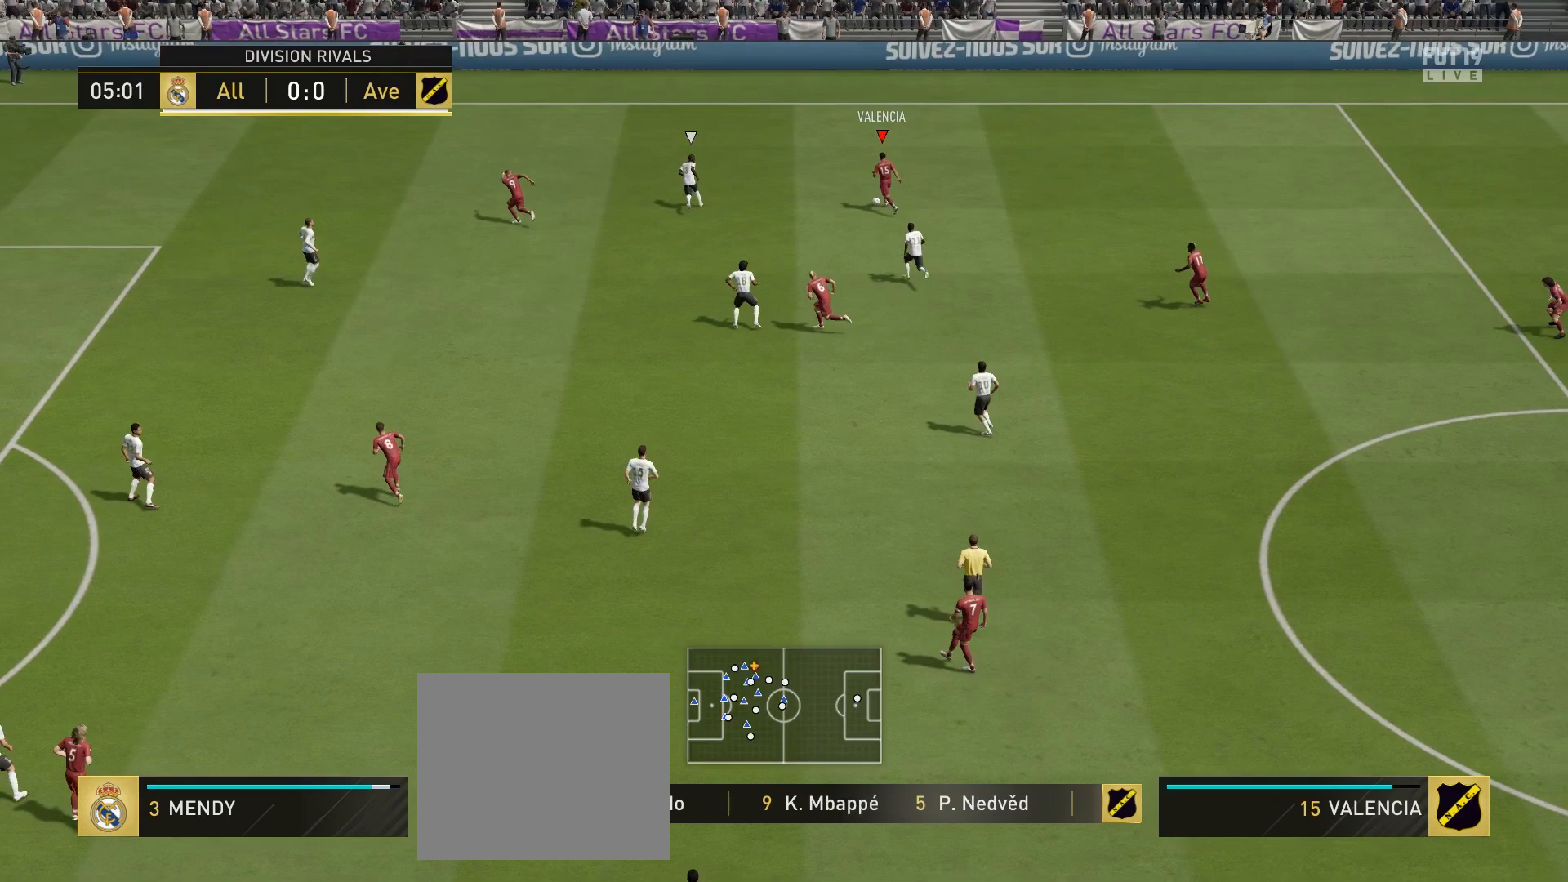
{"buttons": [], "left_stick": "down-right", "right_stick": "center", "events": []}
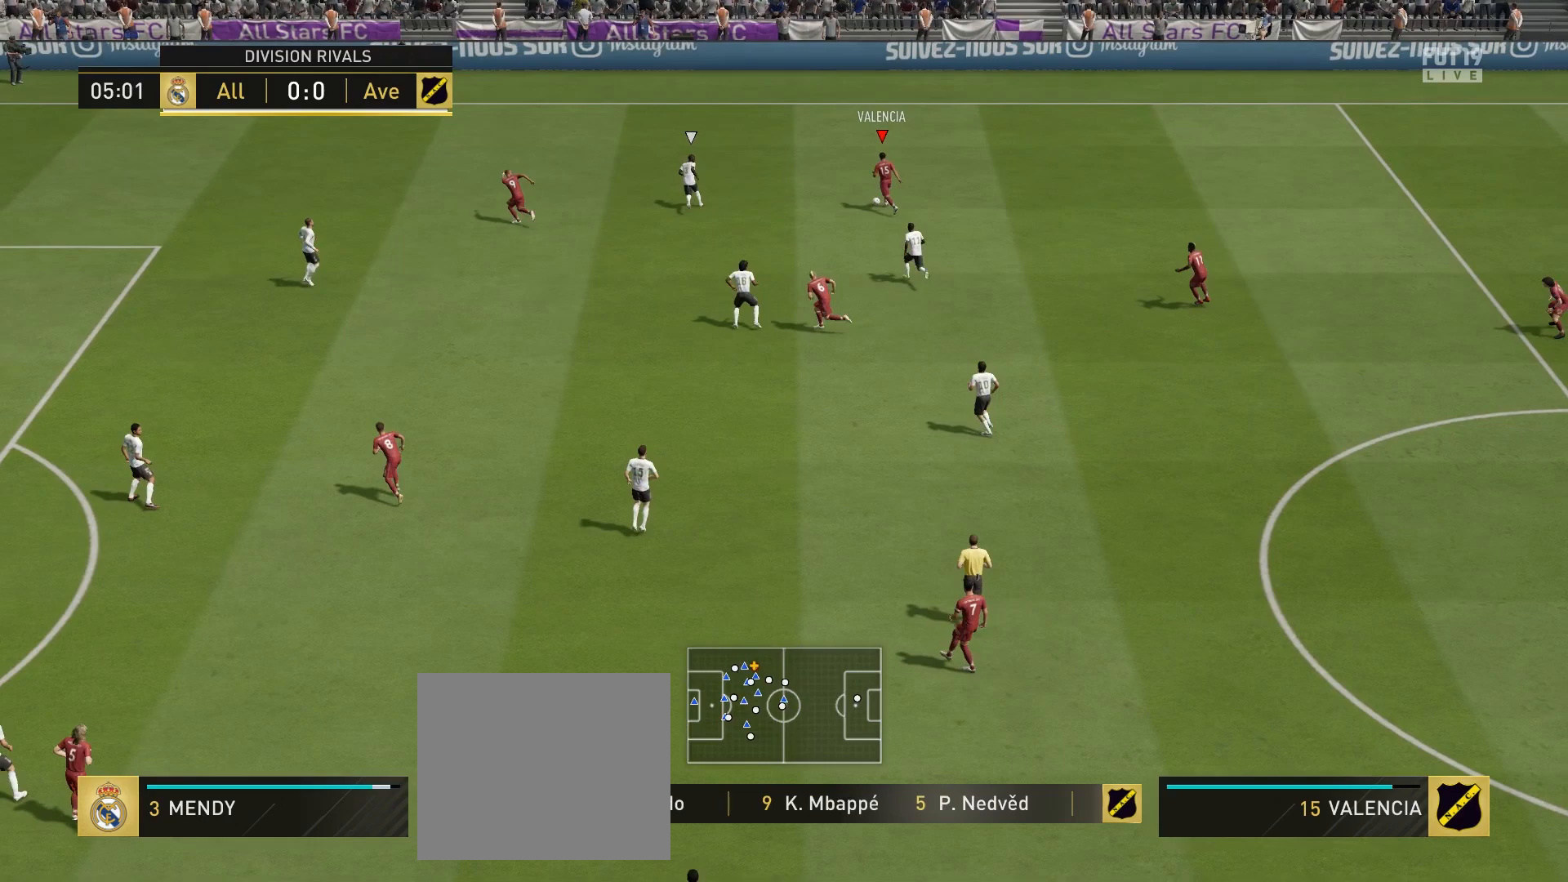
{"buttons": [], "left_stick": "down-right", "right_stick": "center", "events": []}
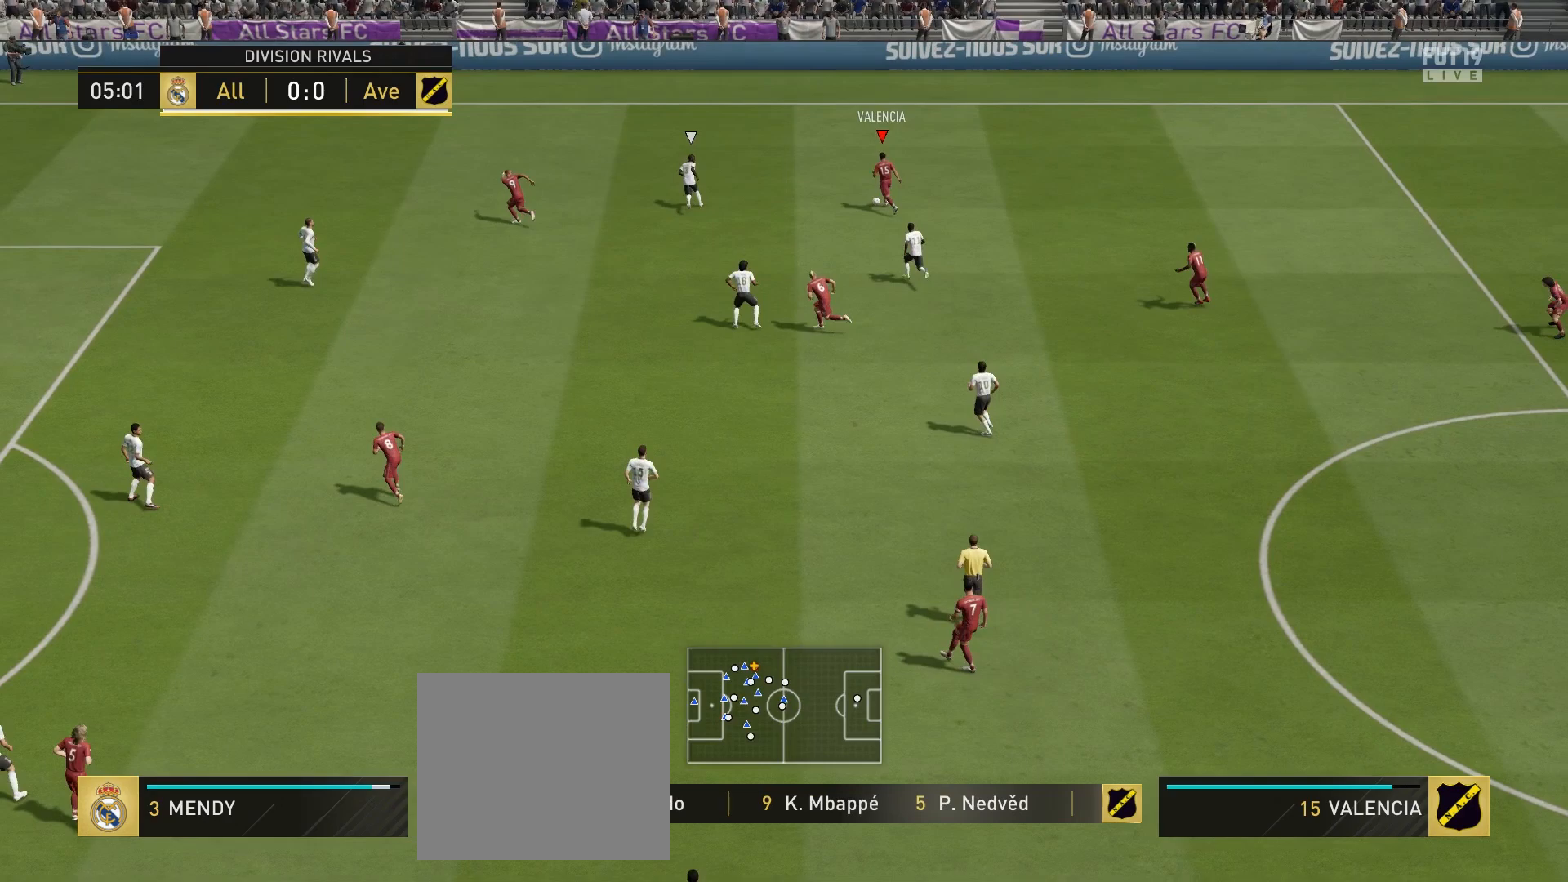
{"buttons": [], "left_stick": "down-right", "right_stick": "center", "events": []}
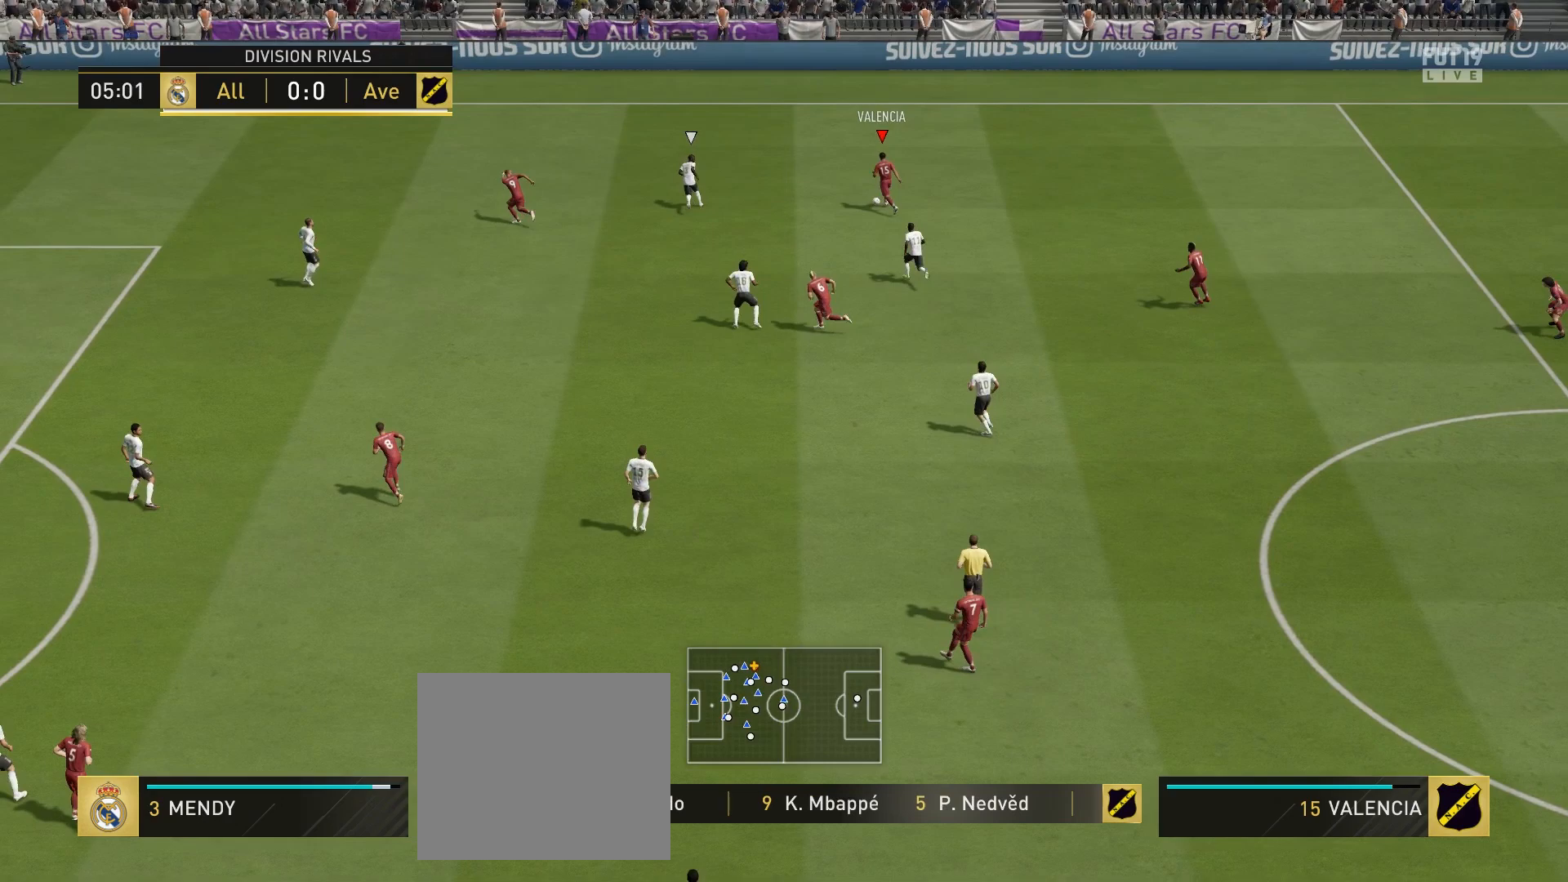
{"buttons": [], "left_stick": "down-right", "right_stick": "center", "events": []}
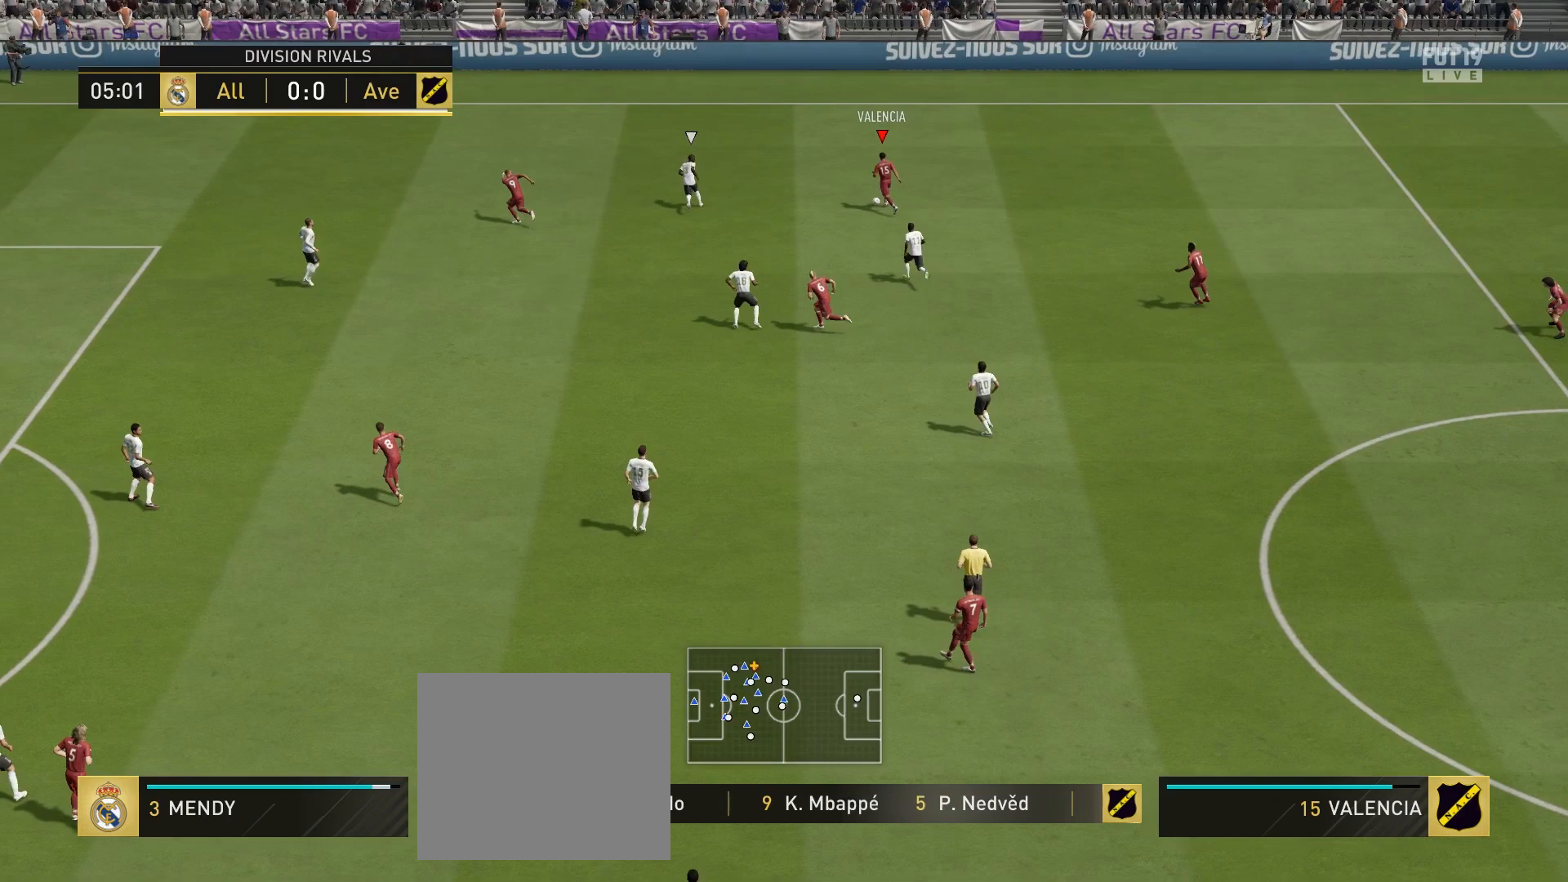
{"buttons": [], "left_stick": "down-right", "right_stick": "center", "events": []}
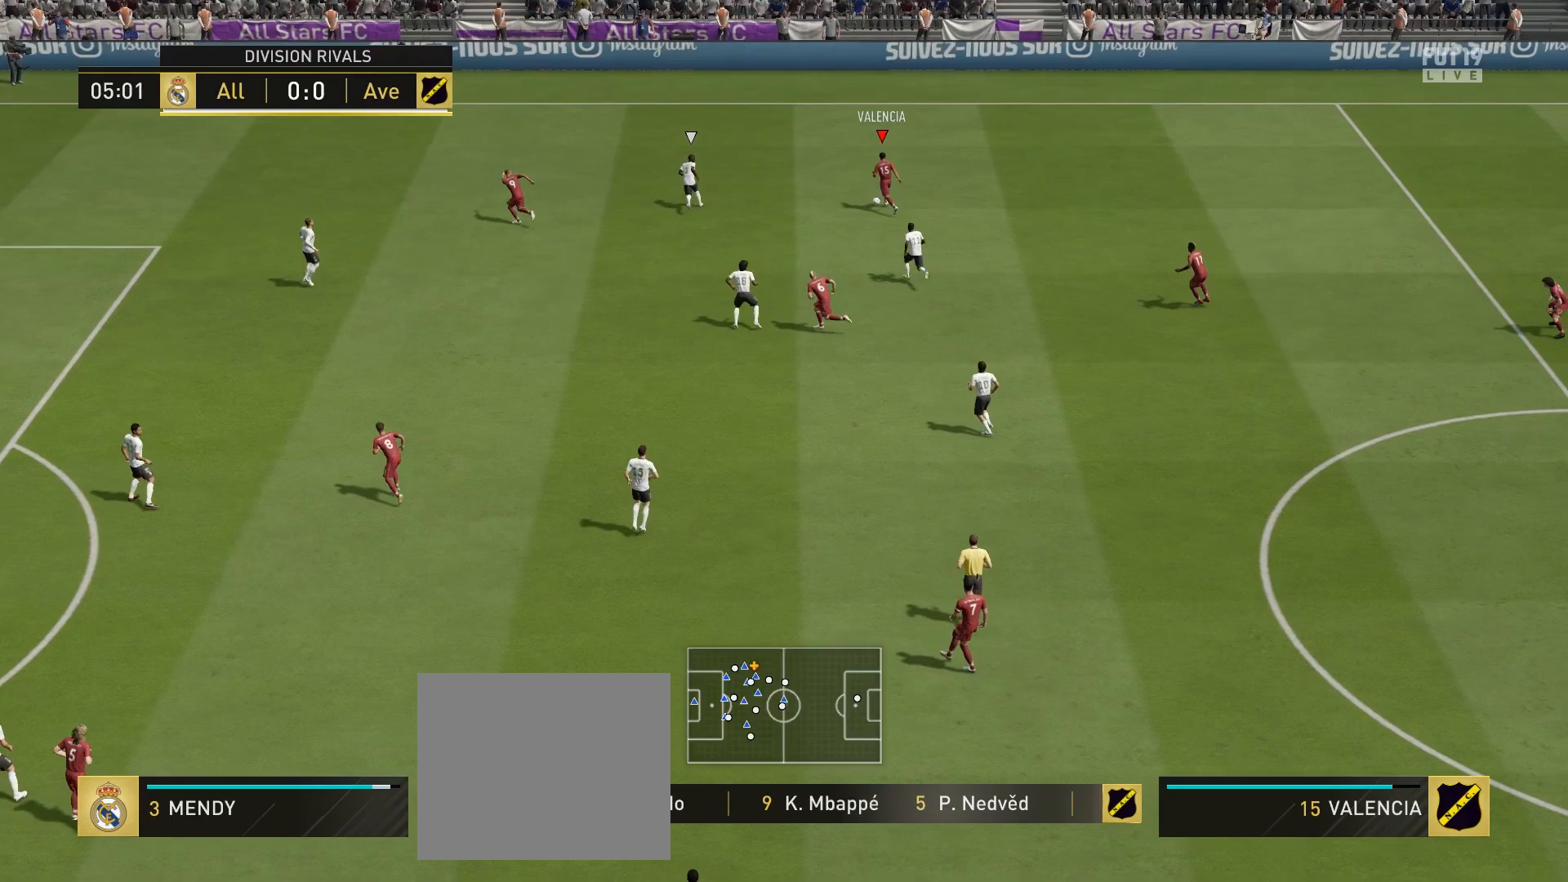
{"buttons": [], "left_stick": "down-right", "right_stick": "center", "events": []}
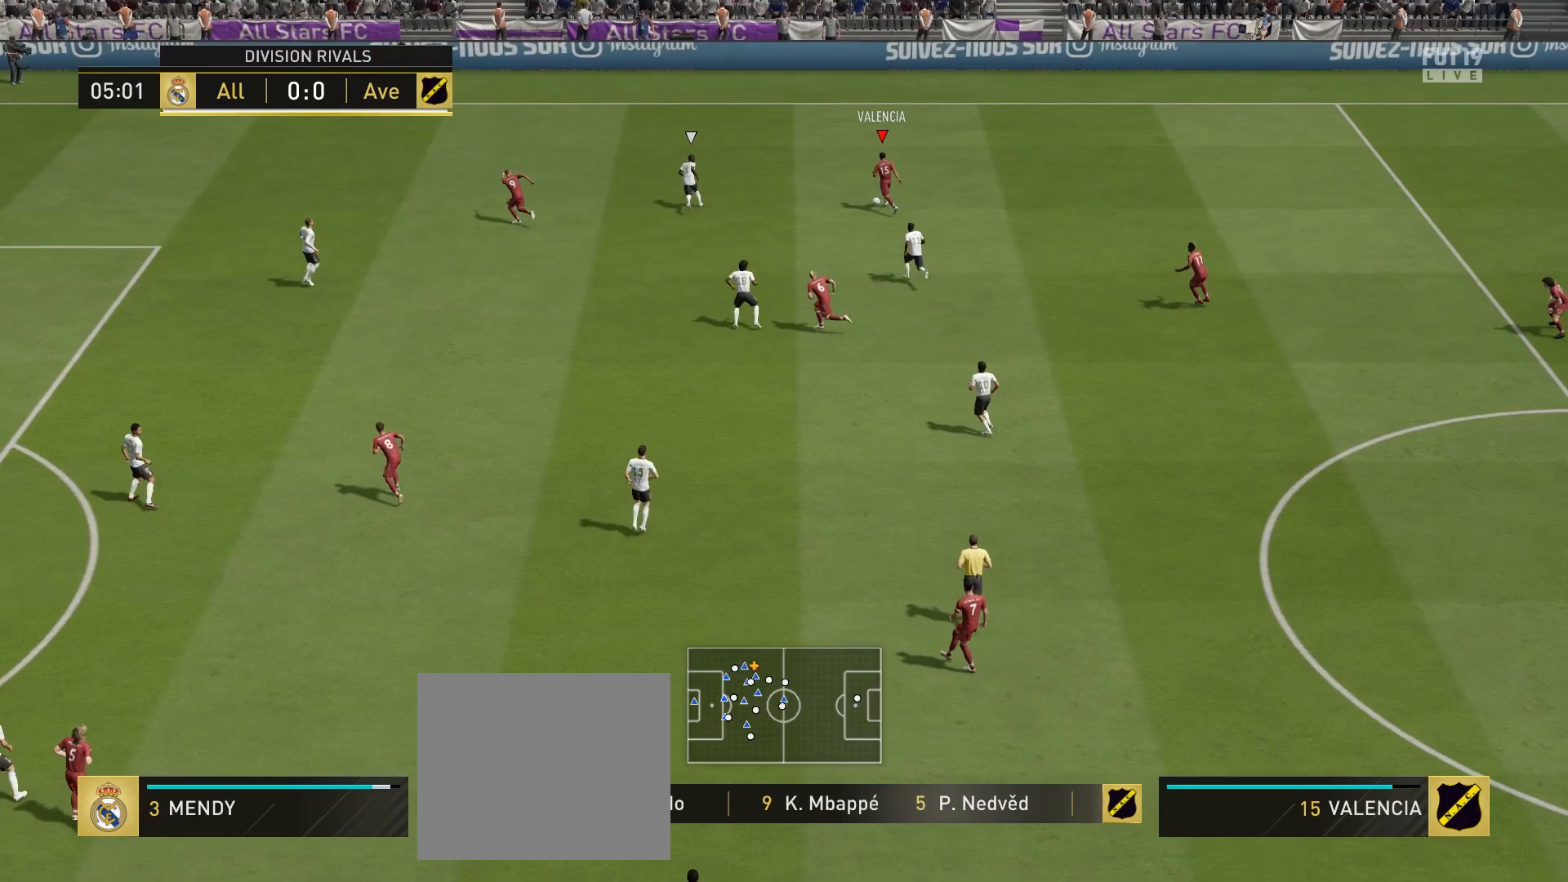
{"buttons": [], "left_stick": "down-right", "right_stick": "center", "events": []}
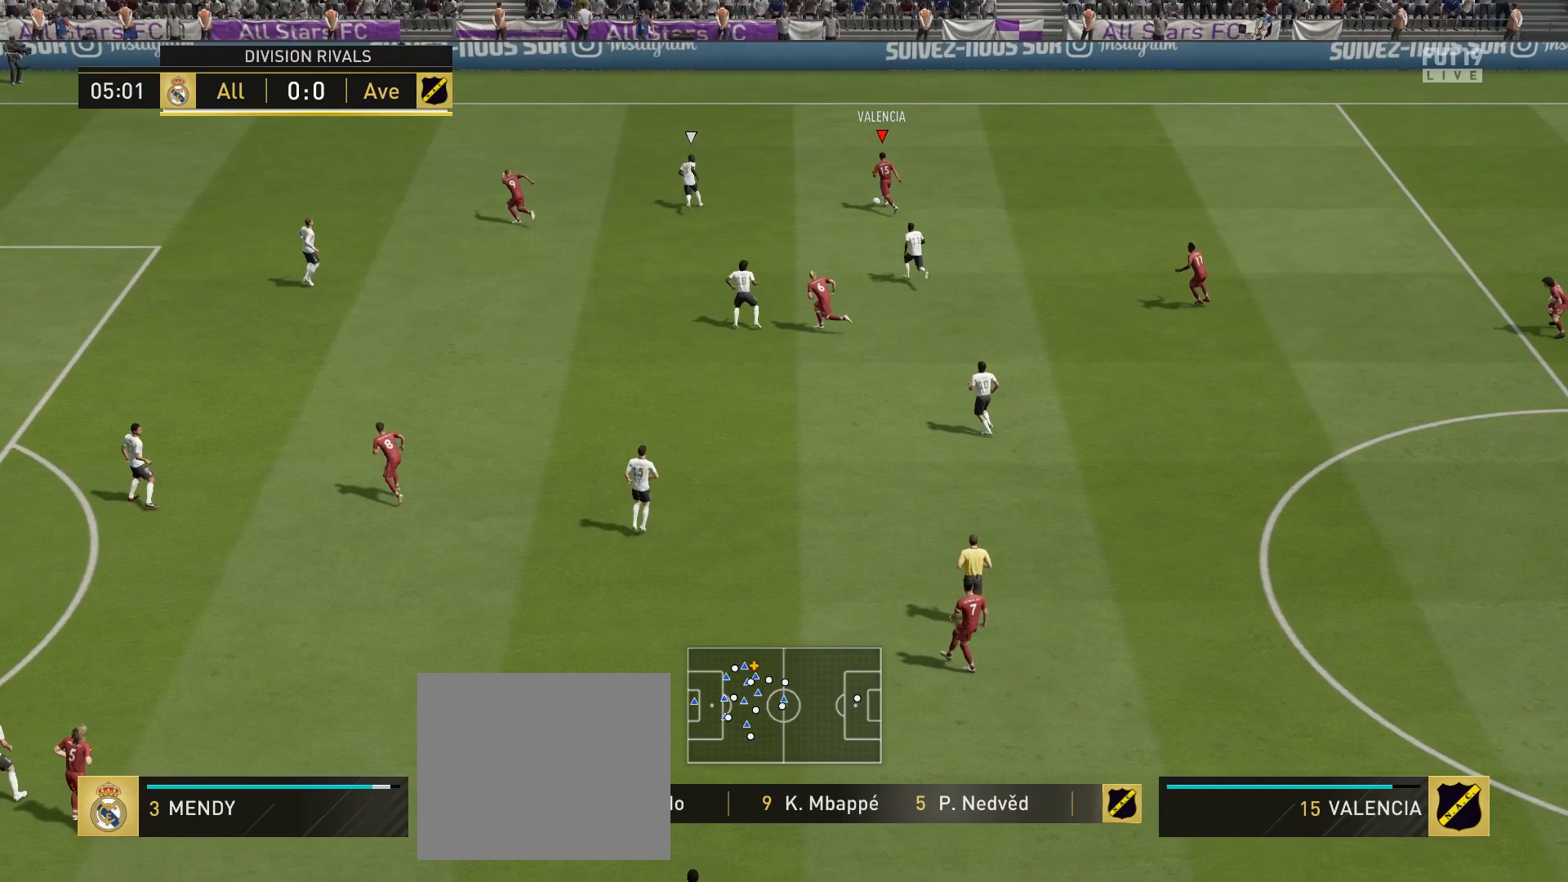
{"buttons": [], "left_stick": "down-right", "right_stick": "center", "events": []}
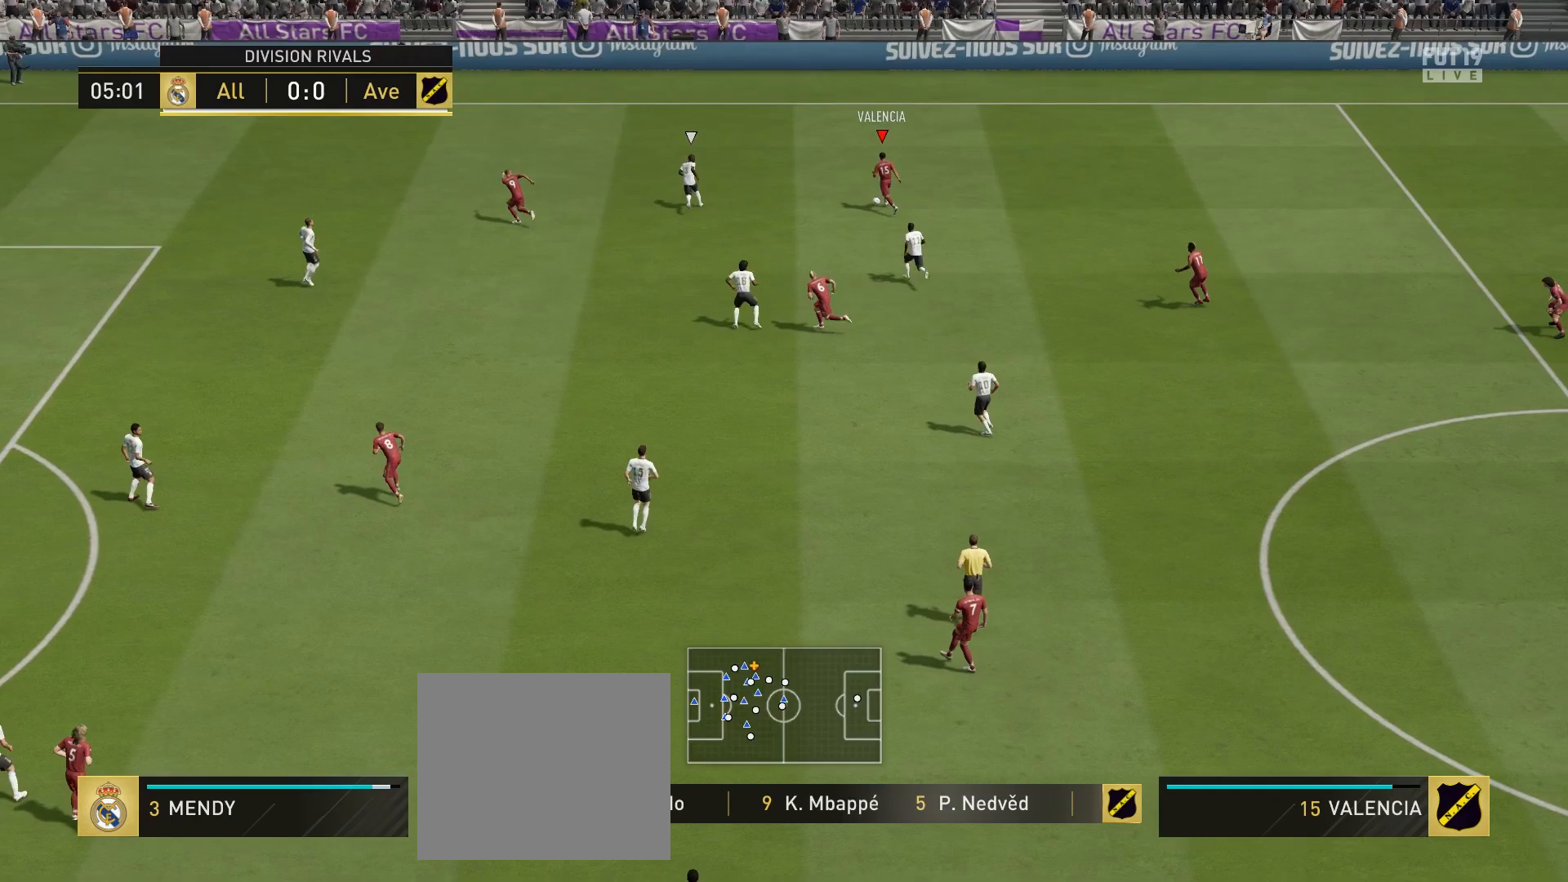
{"buttons": [], "left_stick": "down-right", "right_stick": "center", "events": []}
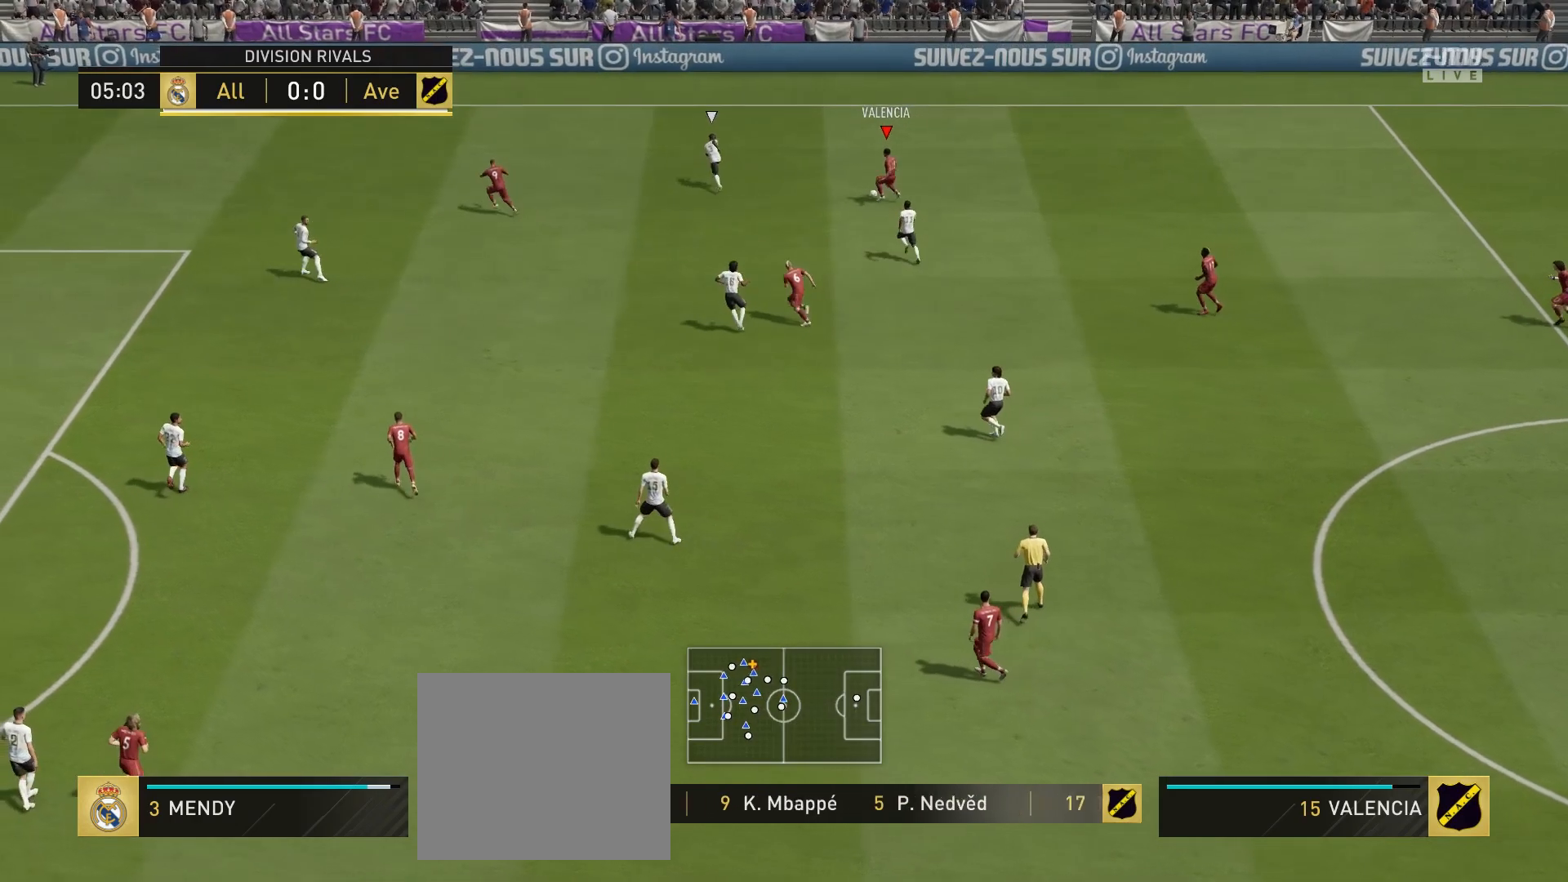
{"buttons": [], "left_stick": "down-right", "right_stick": "center", "events": []}
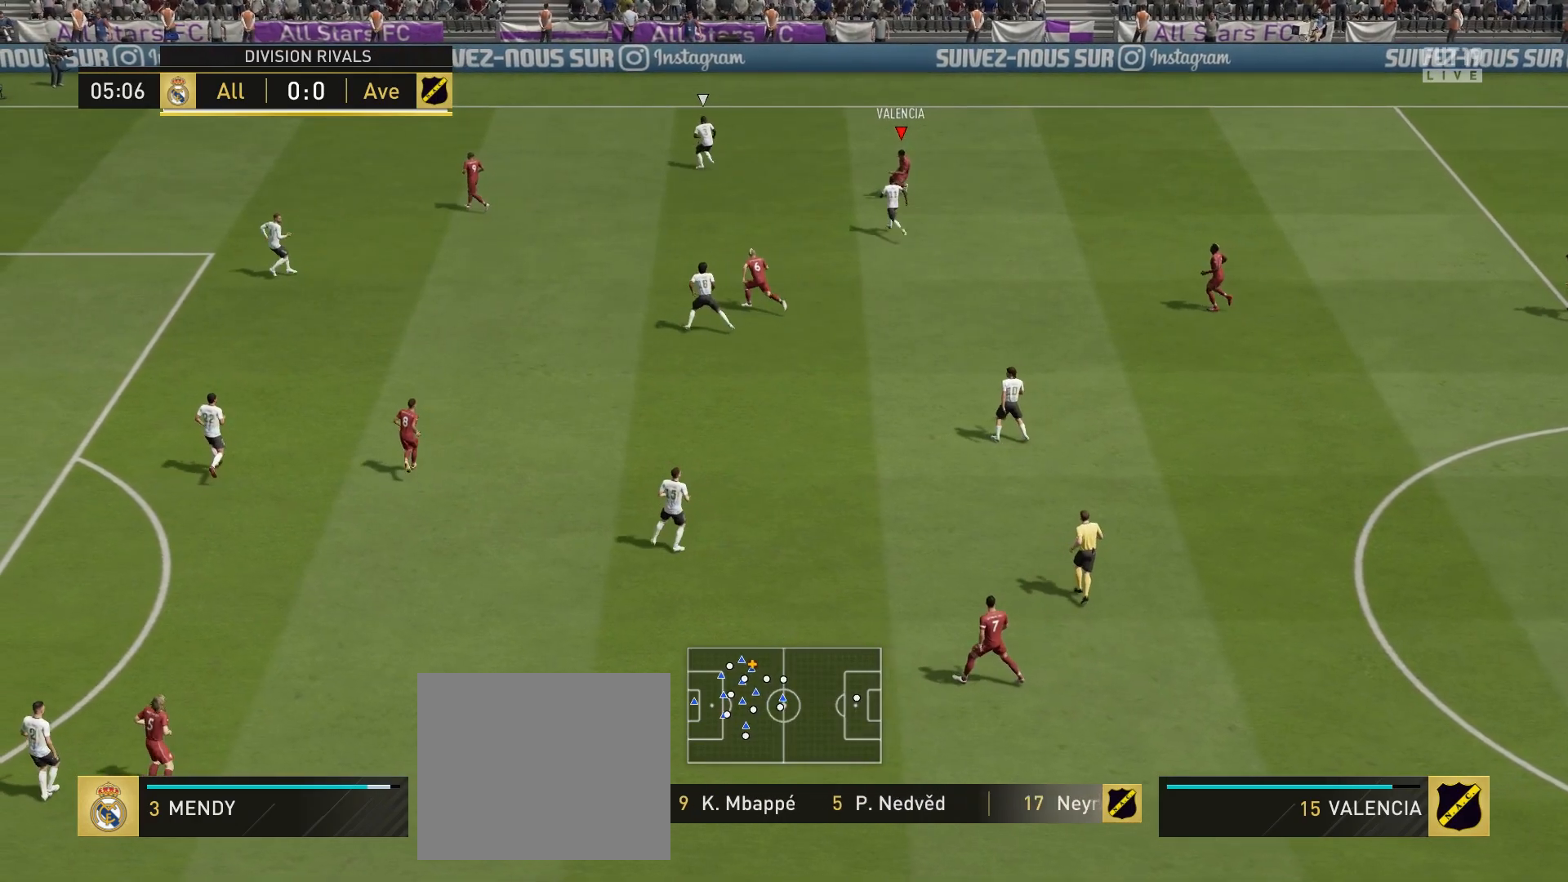
{"buttons": [], "left_stick": "down-right", "right_stick": "center", "events": []}
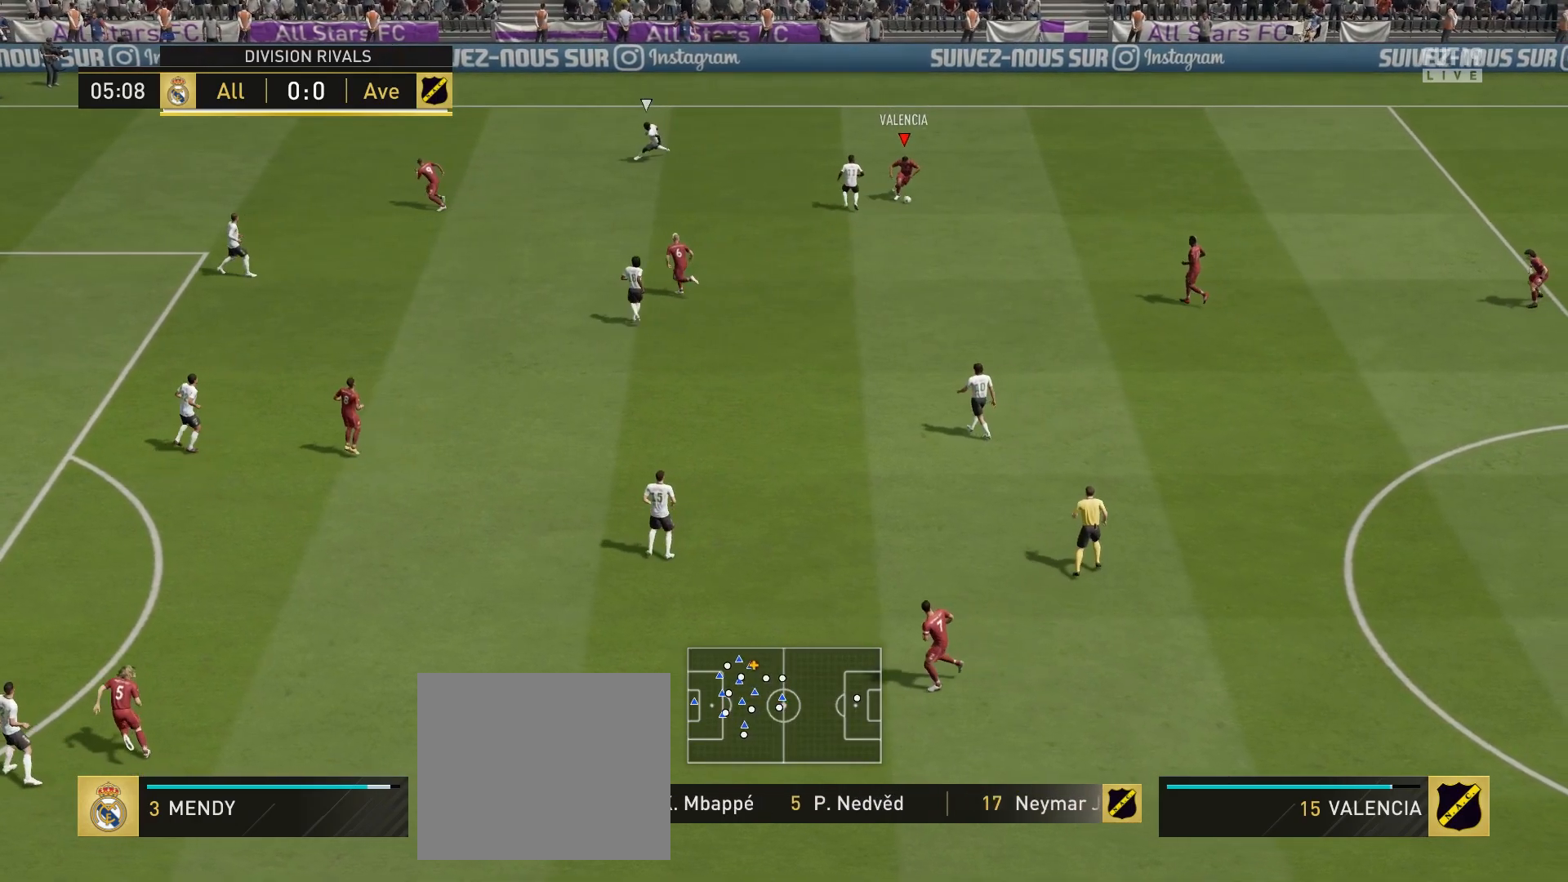
{"buttons": [], "left_stick": "down", "right_stick": "center", "events": [[33, "left_stick", "down"], [67, "CROSS", "down"], [250, "CROSS", "up"]]}
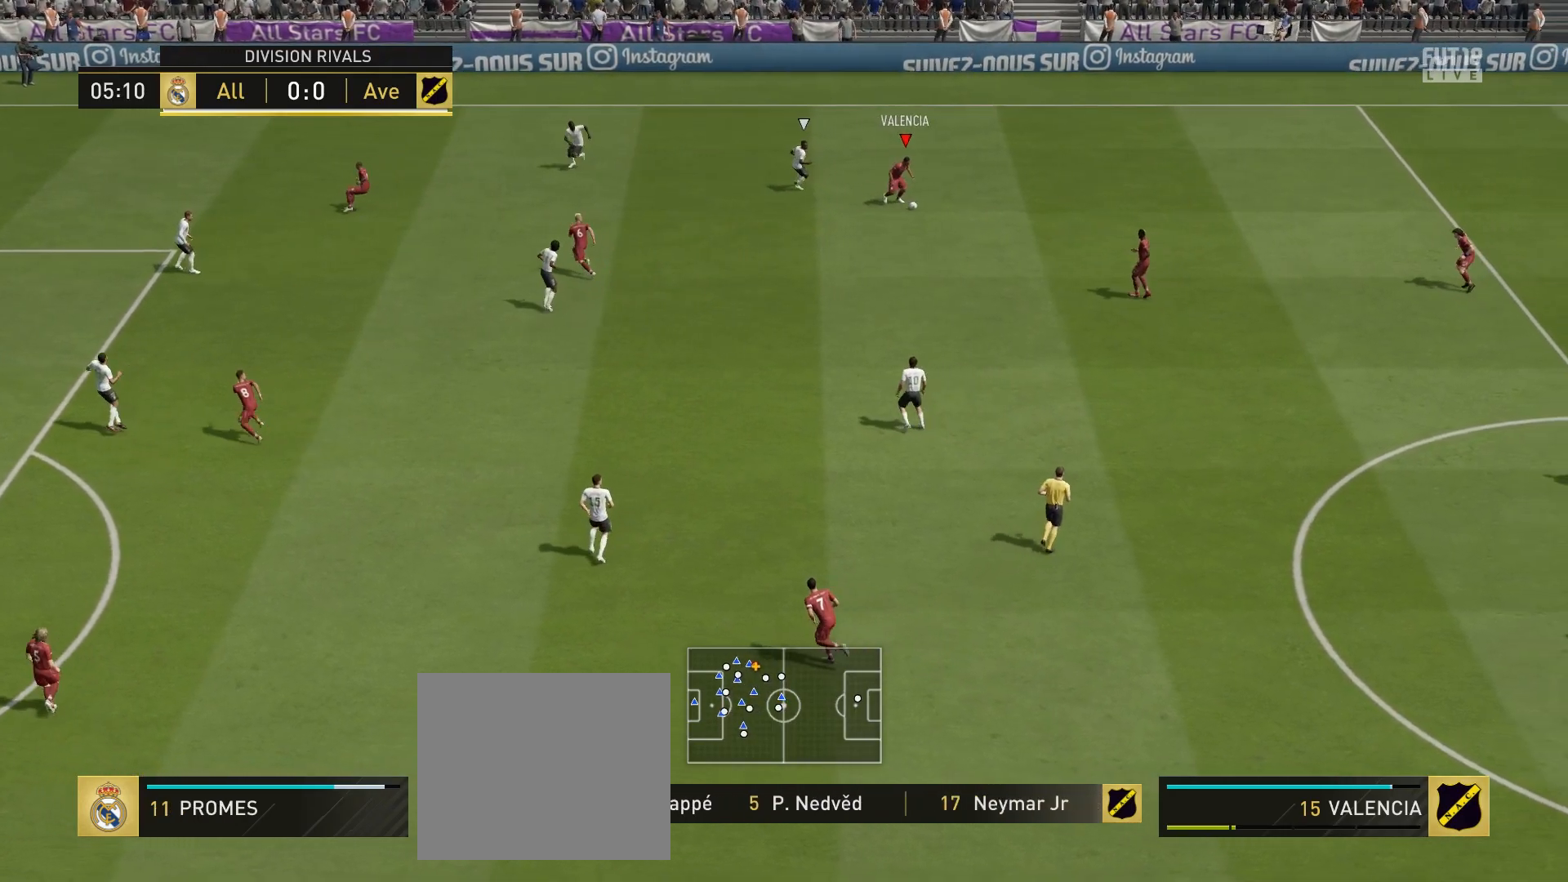
{"buttons": [], "left_stick": "left", "right_stick": "center", "events": [[150, "left_stick", "center"], [483, "left_stick", "left"]]}
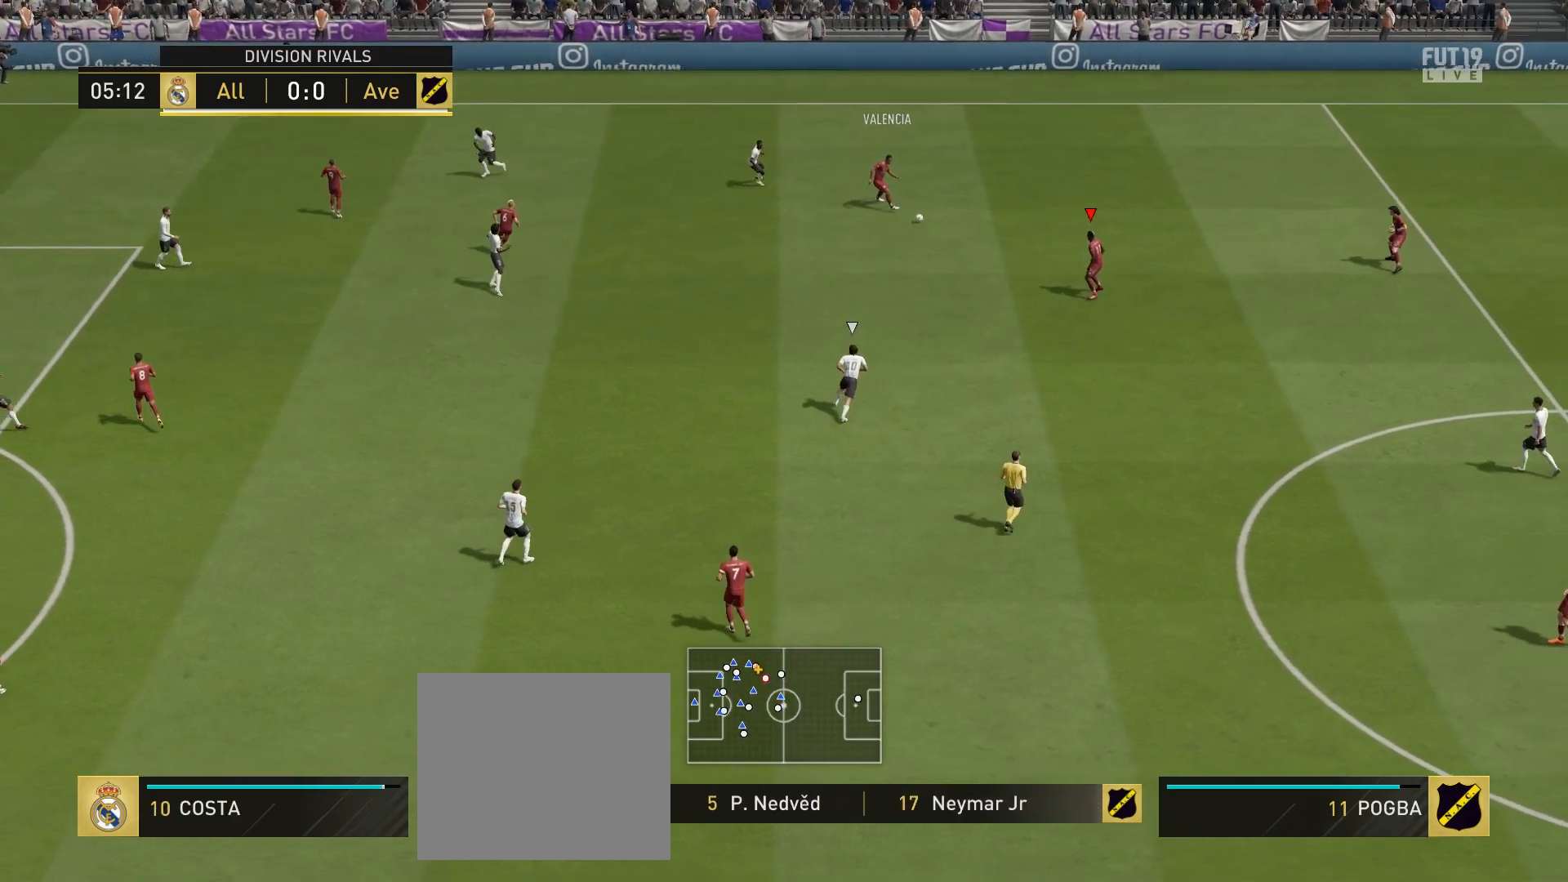
{"buttons": [], "left_stick": "down-left", "right_stick": "center", "events": [[33, "left_stick", "down-left"]]}
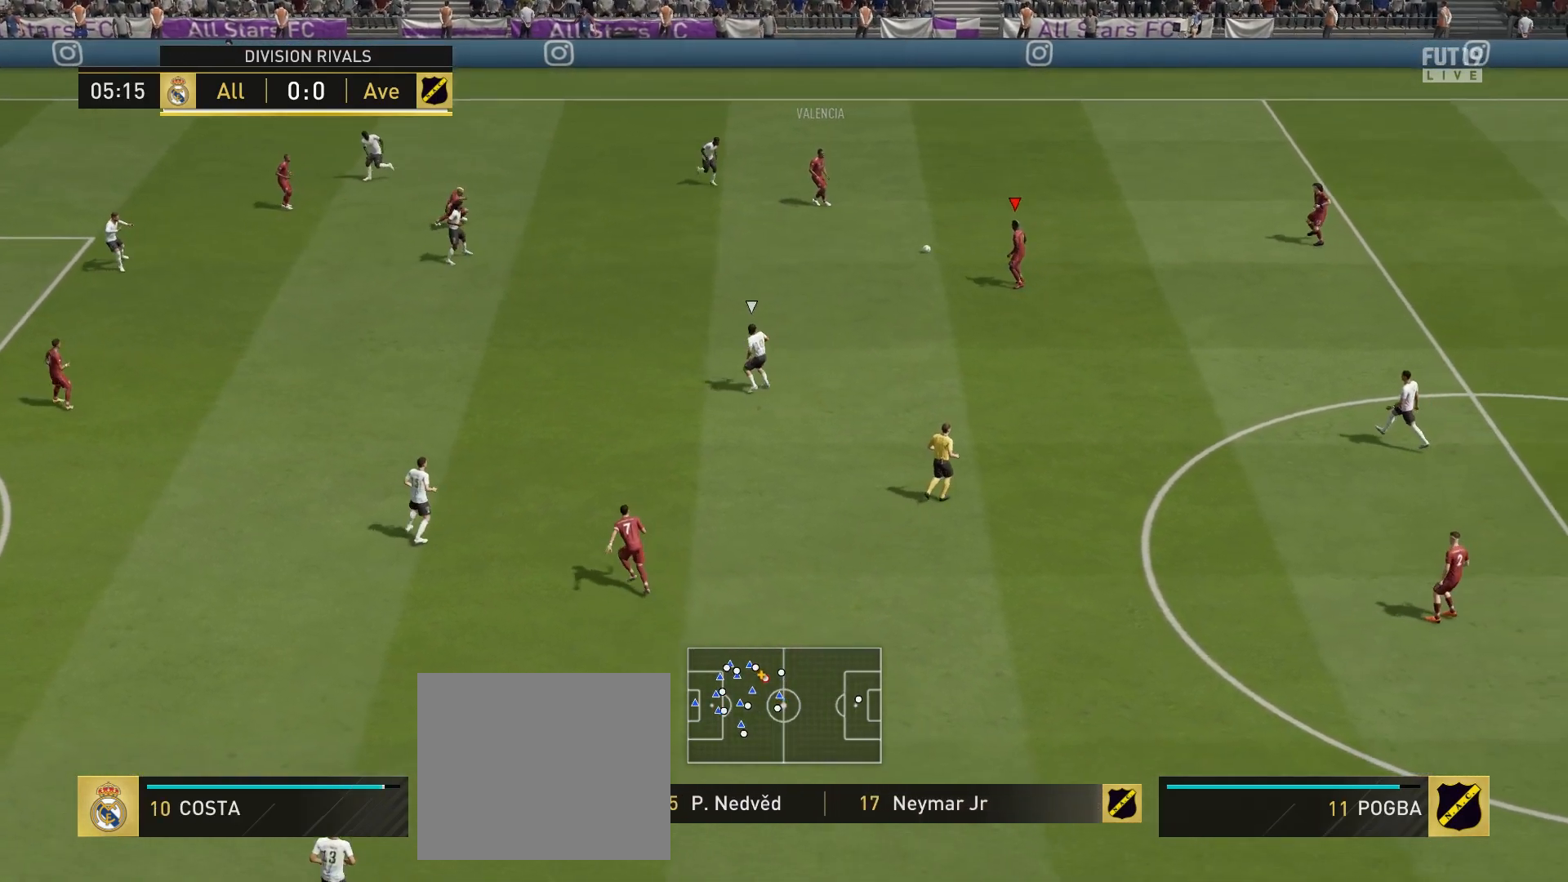
{"buttons": [], "left_stick": "down-left", "right_stick": "center", "events": []}
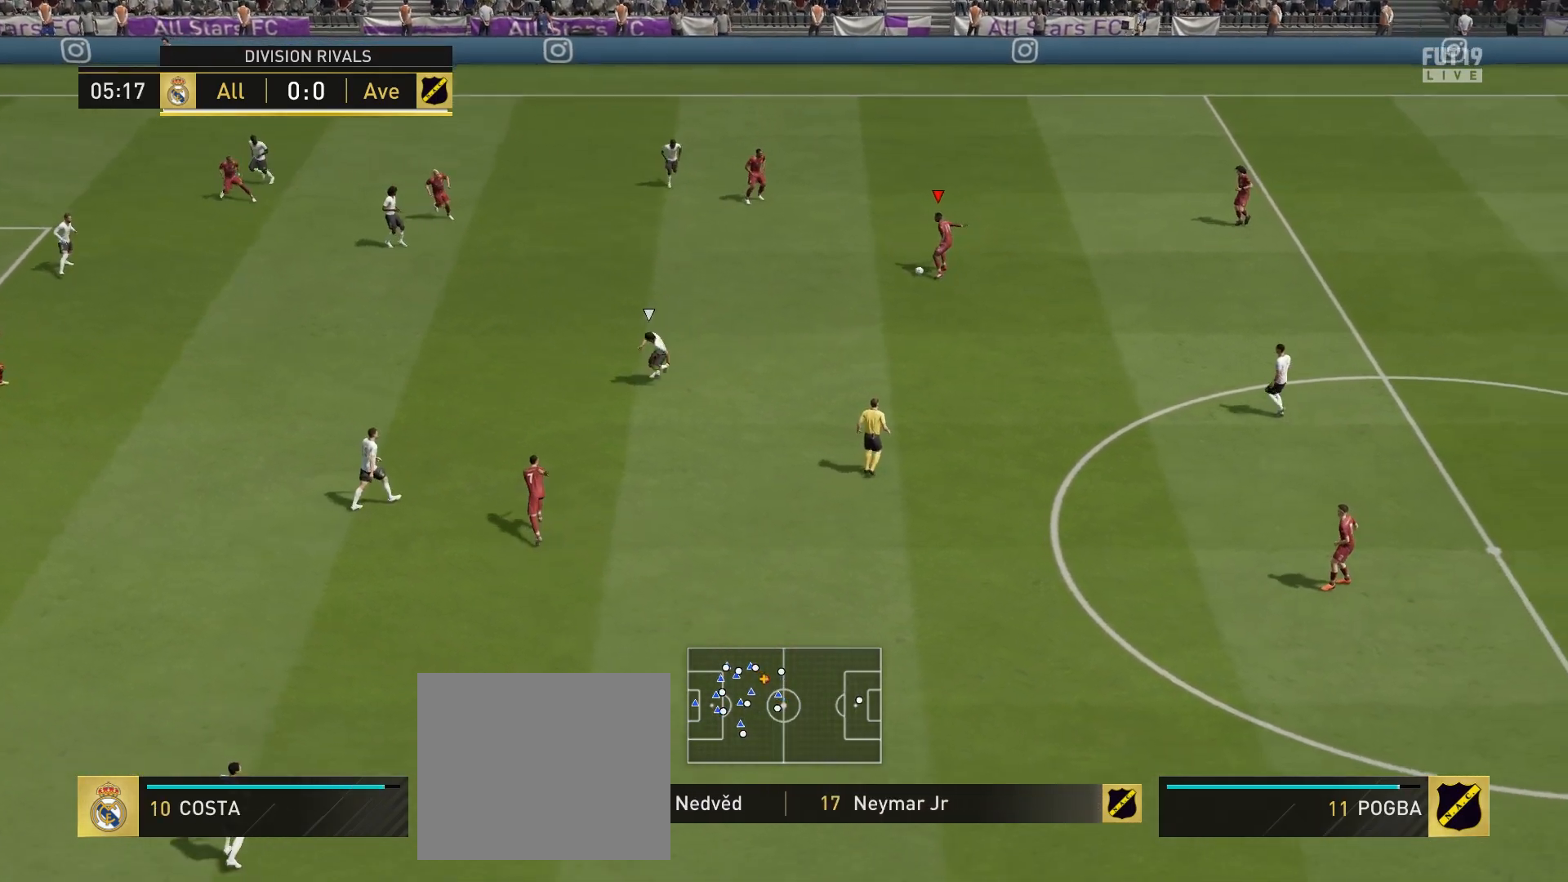
{"buttons": [], "left_stick": "down-left", "right_stick": "center", "events": []}
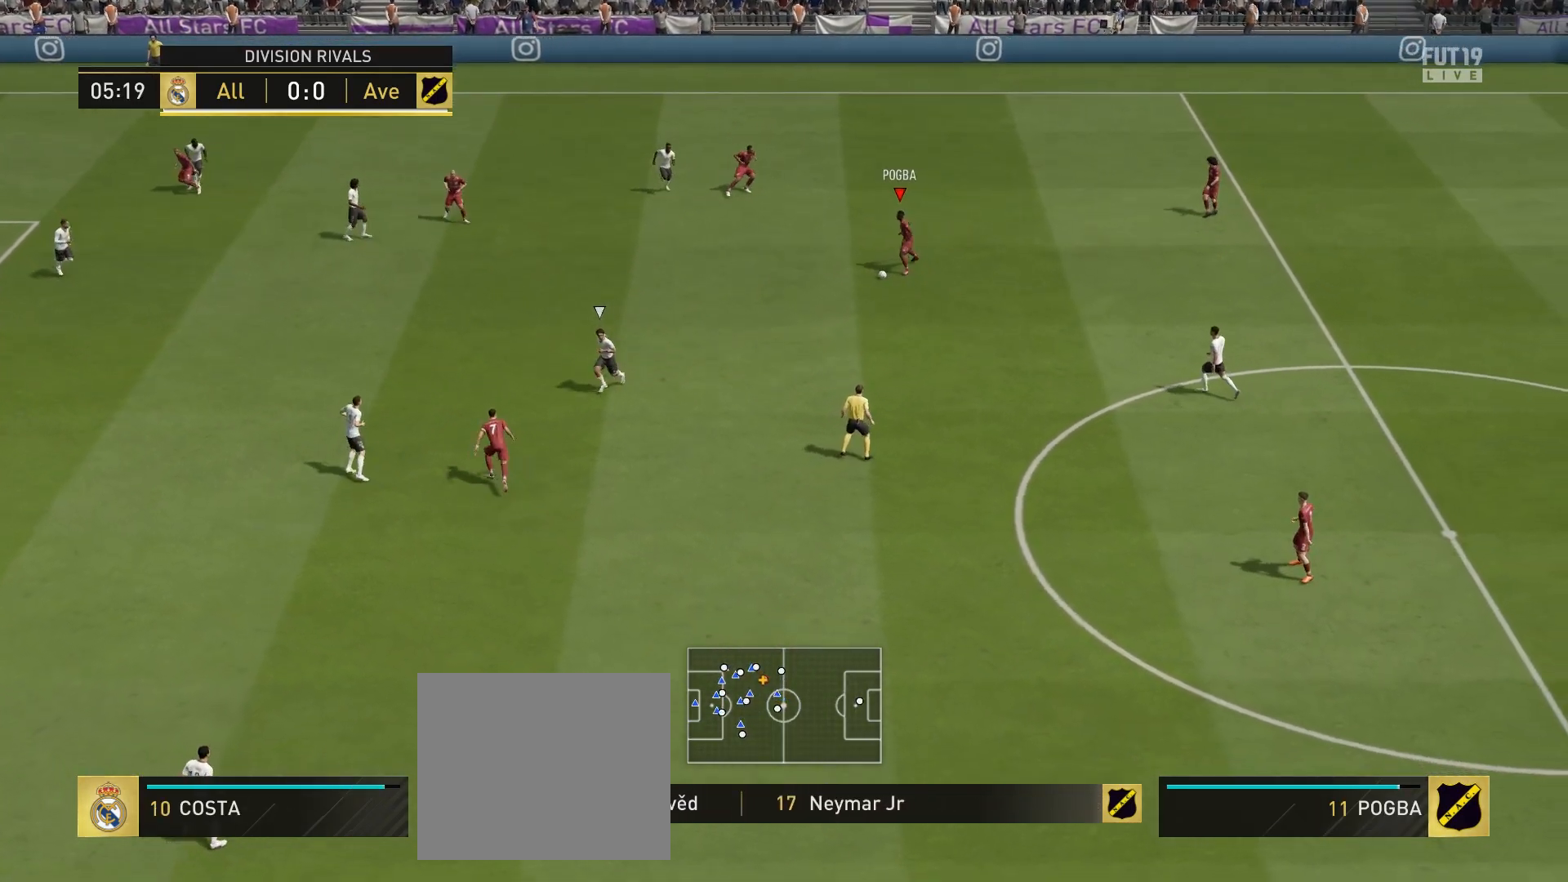
{"buttons": [], "left_stick": "down-left", "right_stick": "center", "events": []}
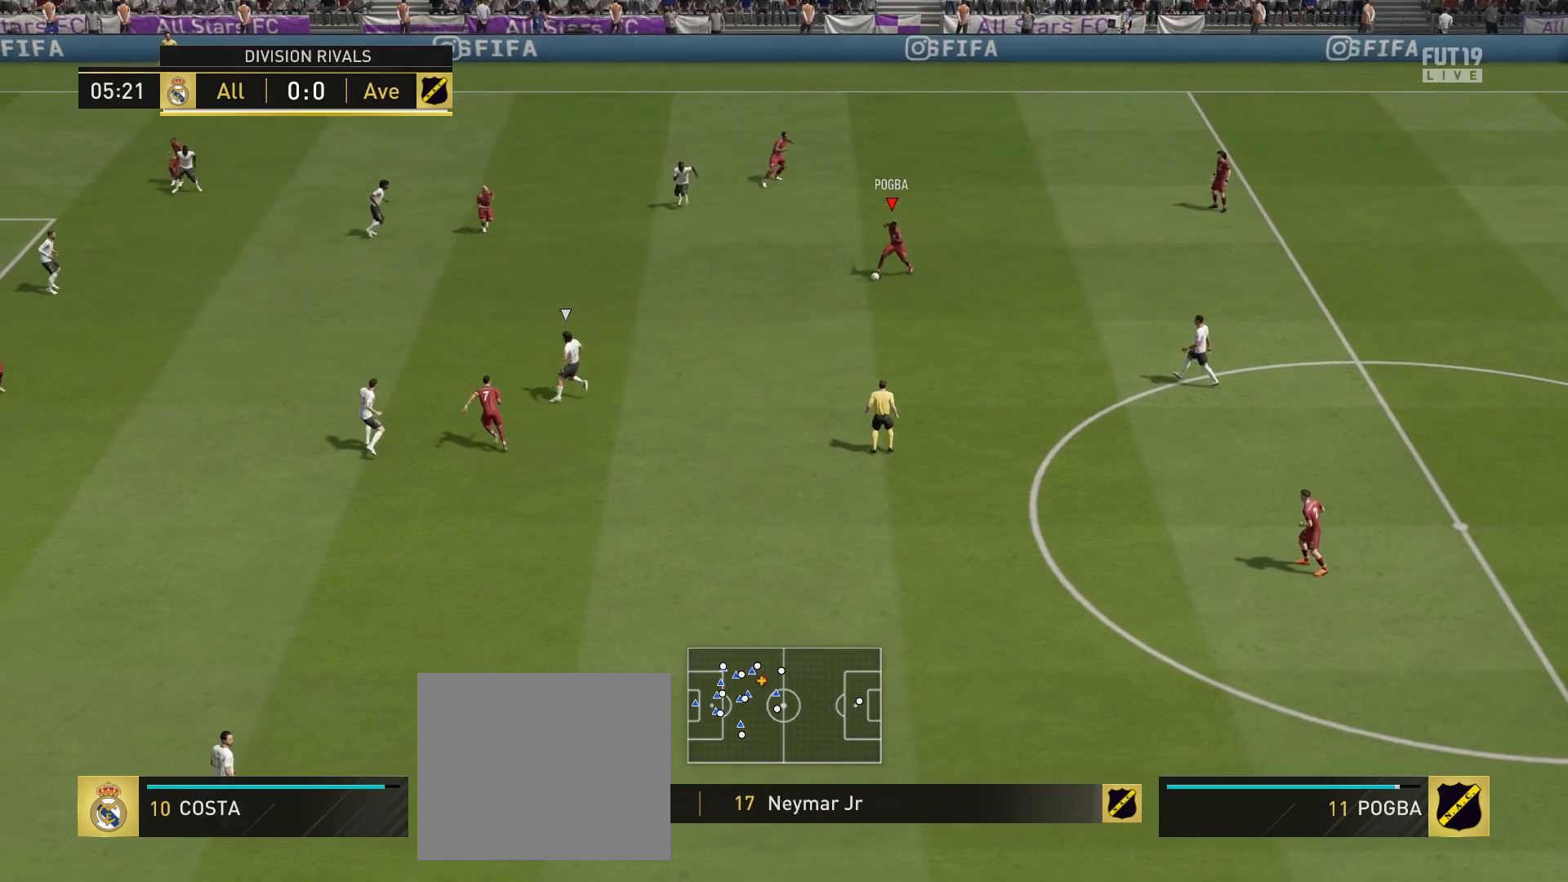
{"buttons": ["L1"], "left_stick": "down-left", "right_stick": "up-left", "events": [[33, "L1", "down"], [83, "right_stick", "up-left"]]}
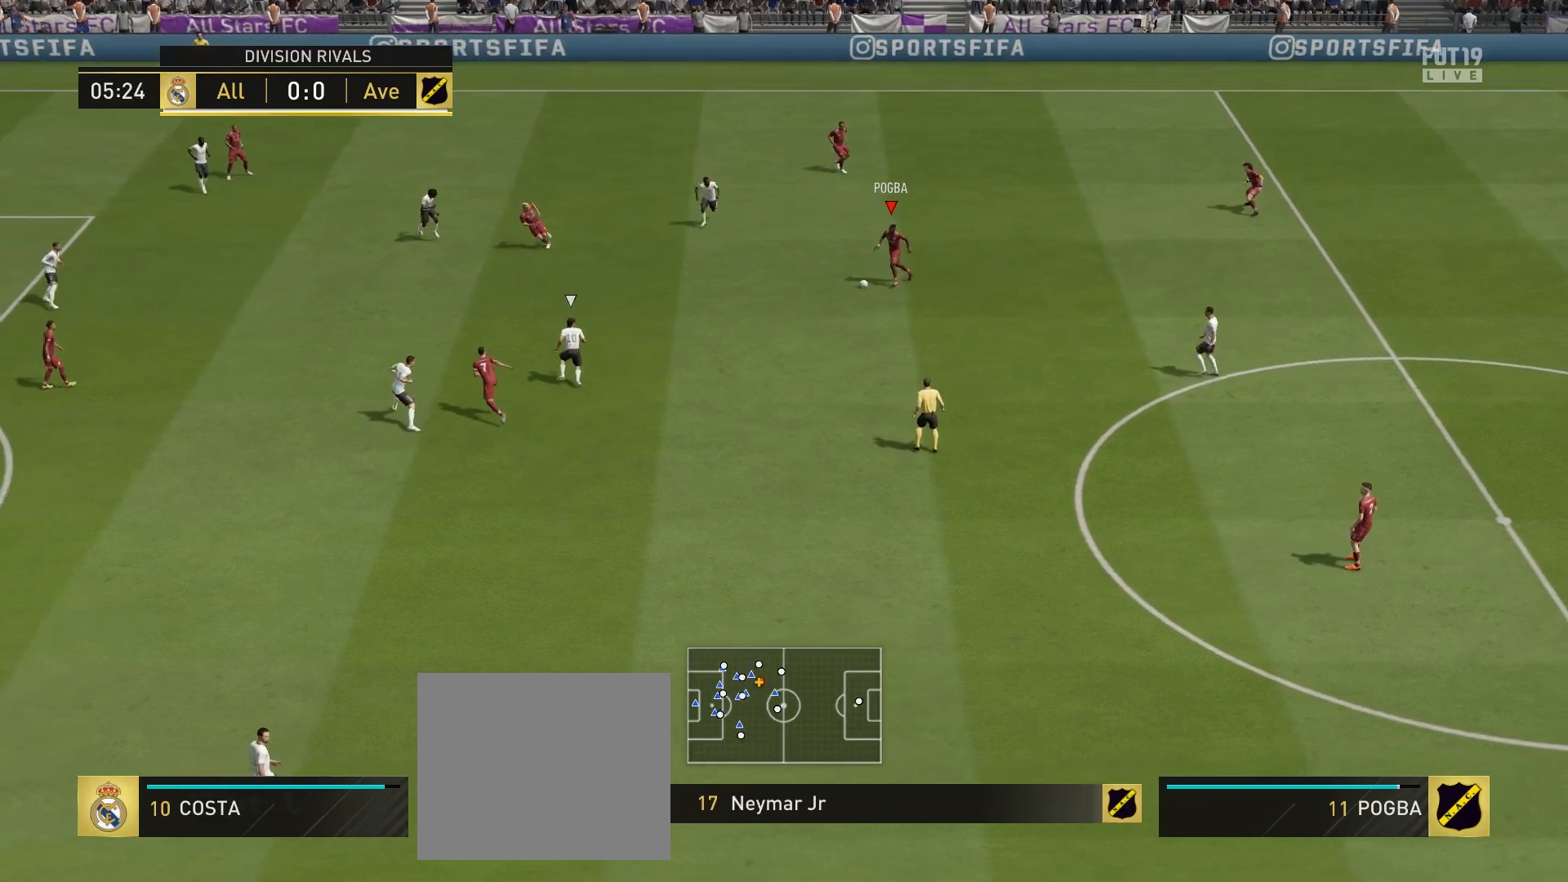
{"buttons": [], "left_stick": "down", "right_stick": "center", "events": [[67, "L1", "up"], [117, "left_stick", "down"], [200, "right_stick", "center"]]}